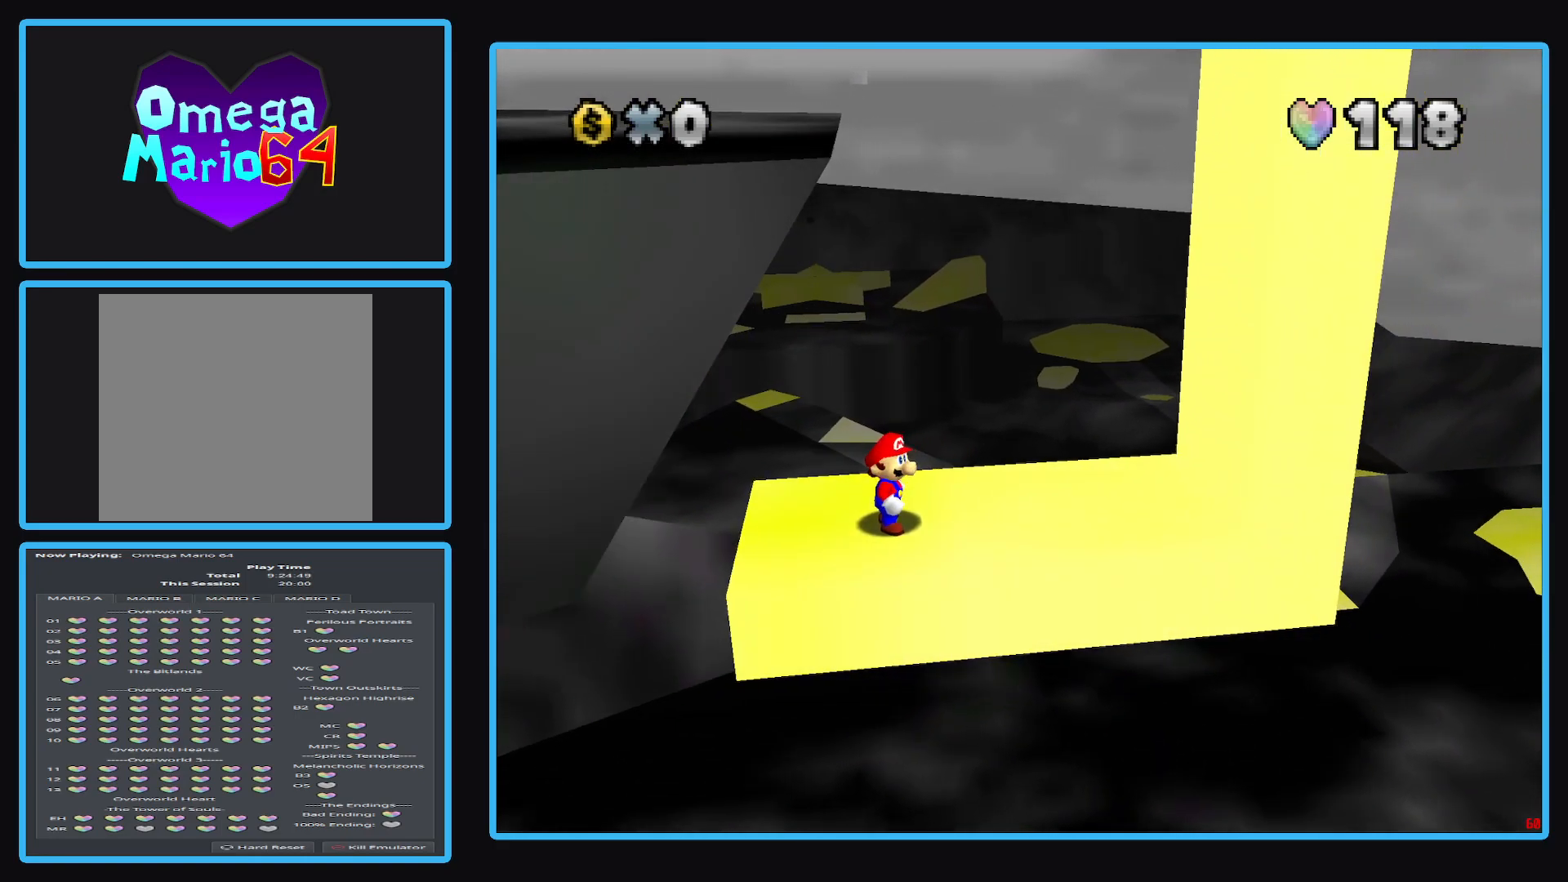
Gameplay with a controller (Xbox layout); each line is a JSON object with the inputs held at the frame after it. "events" lists button and stick changes between this image and that frame as [ms after this image, input, new state], when the widget could be followed in between. Not read: L3 R3.
{"buttons": [], "left_stick": "center", "right_stick": "center", "events": [[200, "right_stick", "right"], [500, "right_stick", "center"]]}
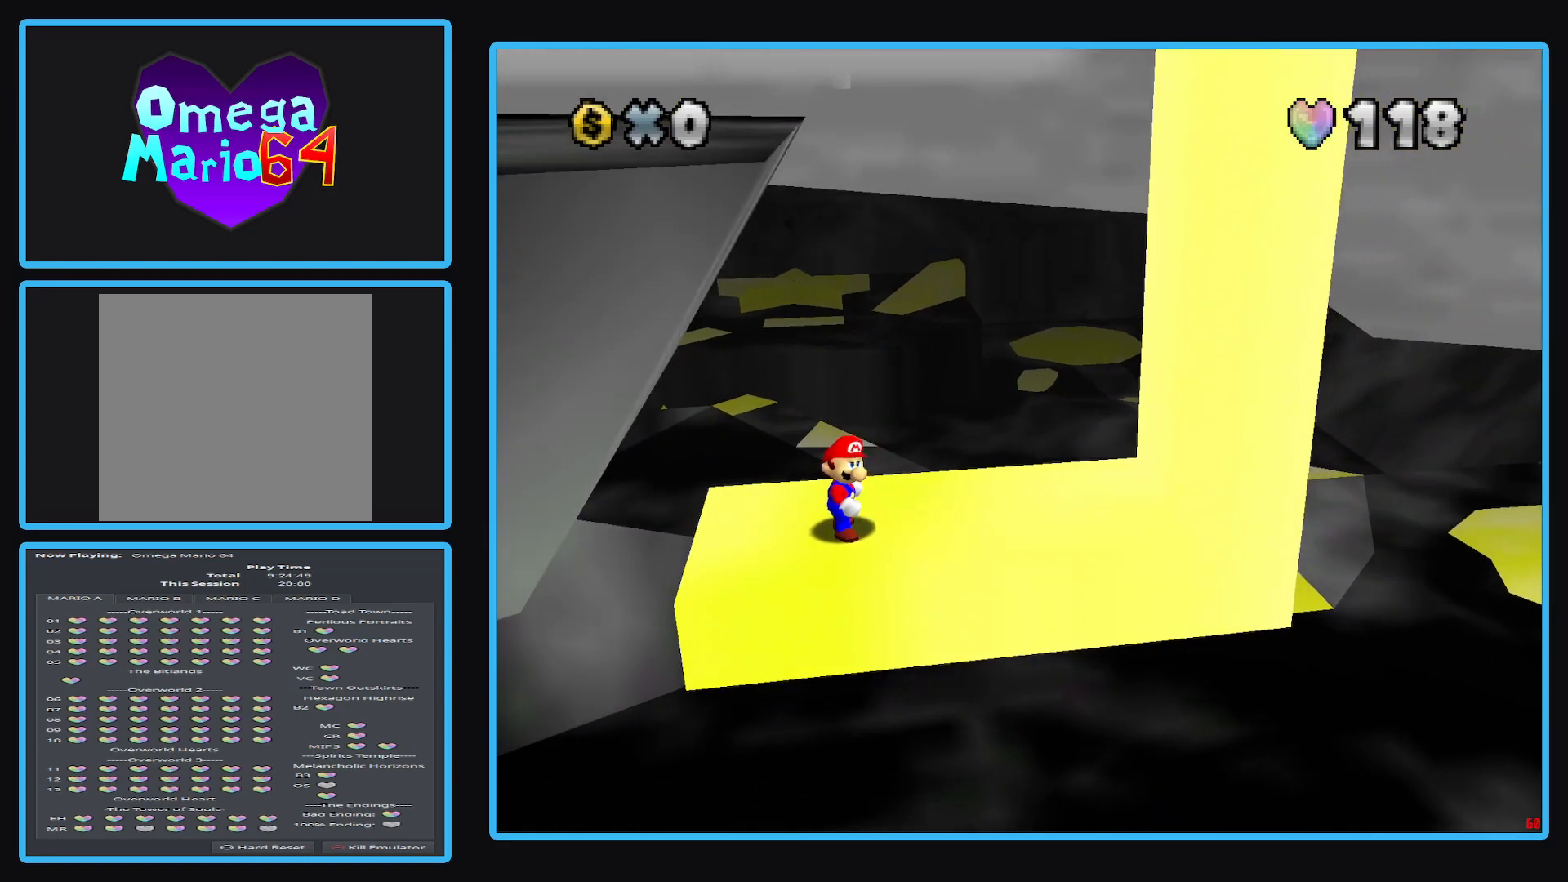
{"buttons": [], "left_stick": "center", "right_stick": "right", "events": [[200, "right_stick", "right"]]}
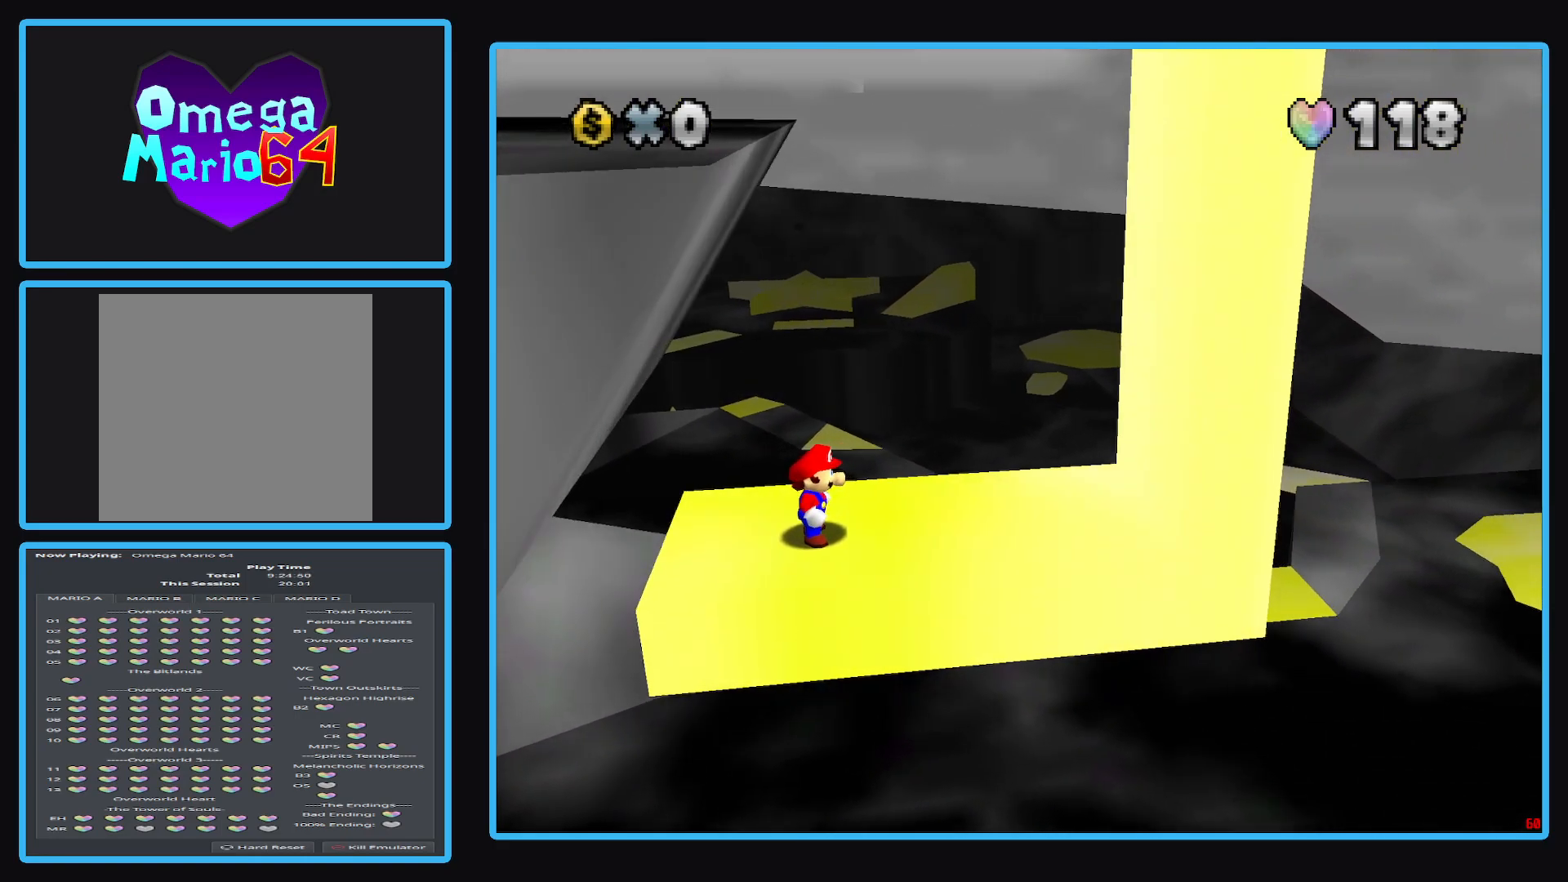
{"buttons": [], "left_stick": "center", "right_stick": "center", "events": [[250, "right_stick", "center"]]}
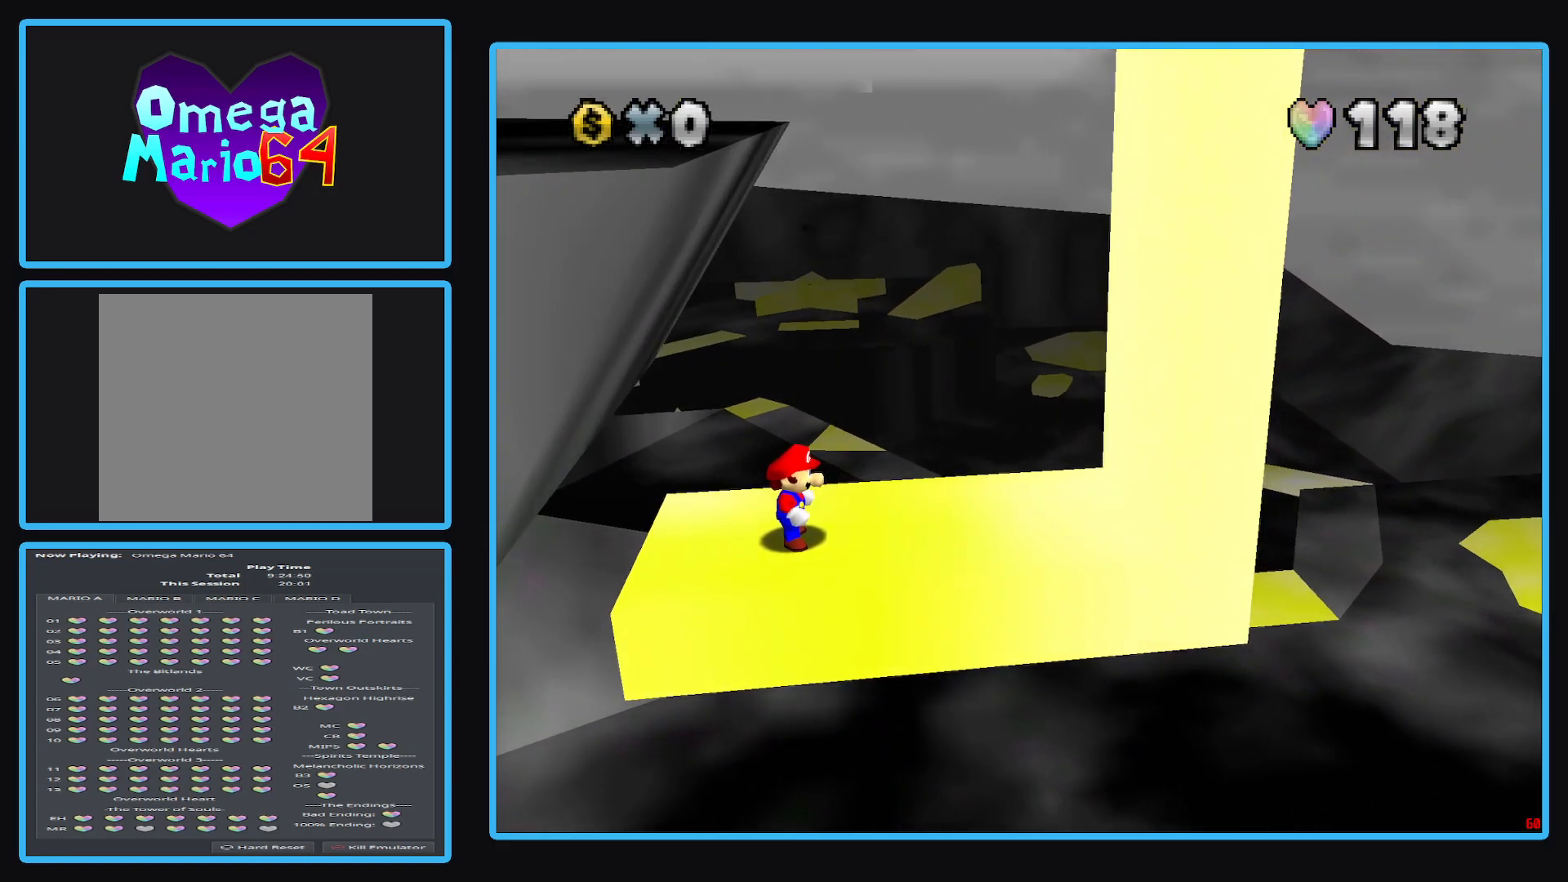
{"buttons": [], "left_stick": "center", "right_stick": "center", "events": []}
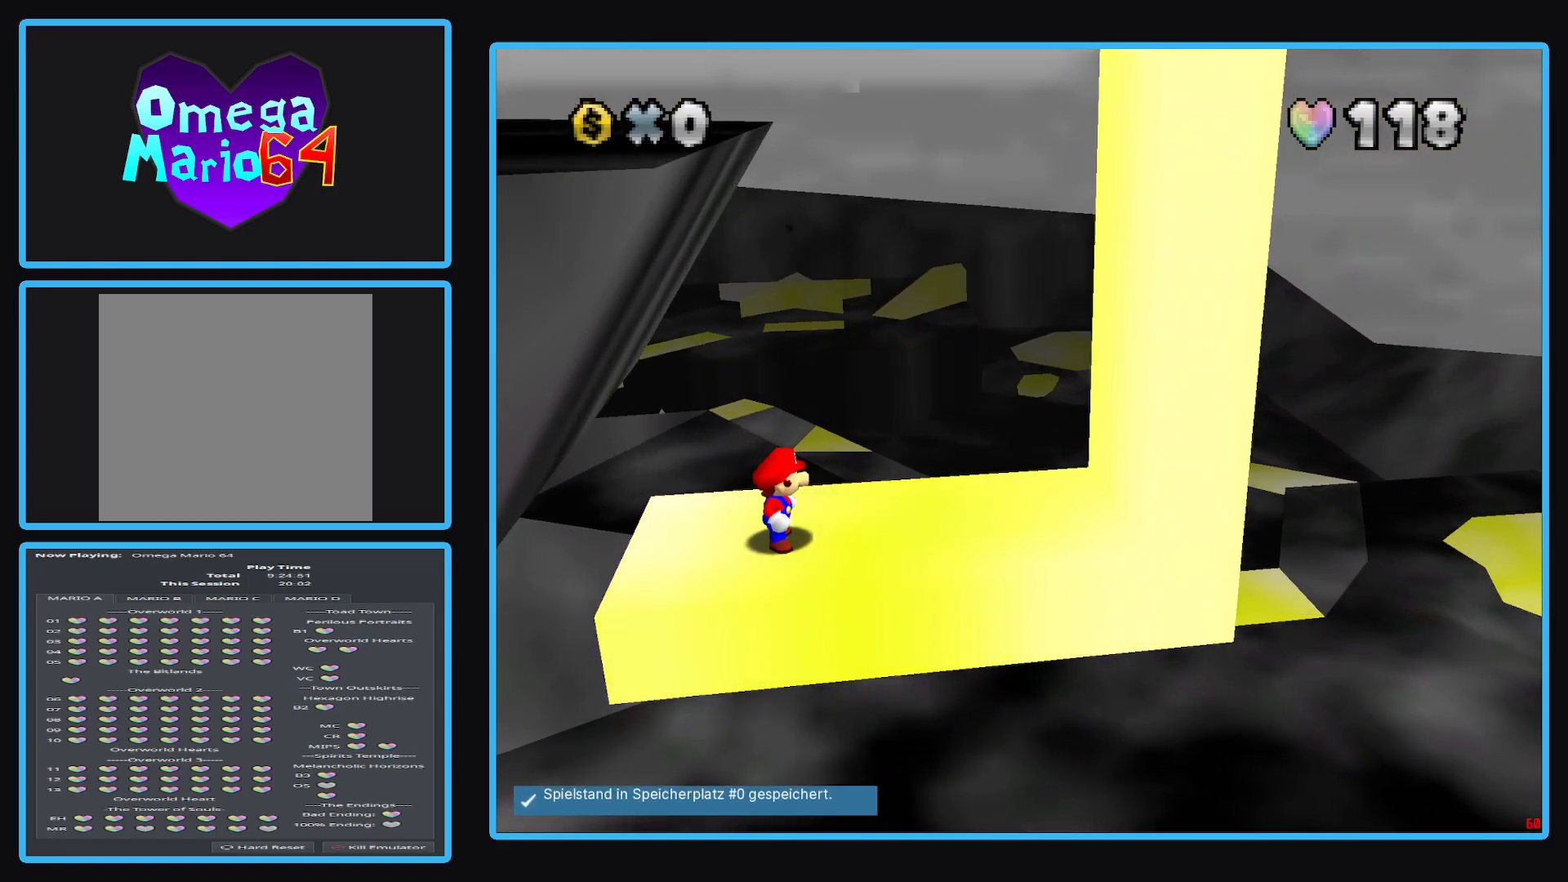
{"buttons": [], "left_stick": "left", "right_stick": "center", "events": [[83, "A", "down"], [183, "A", "up"], [233, "left_stick", "left"]]}
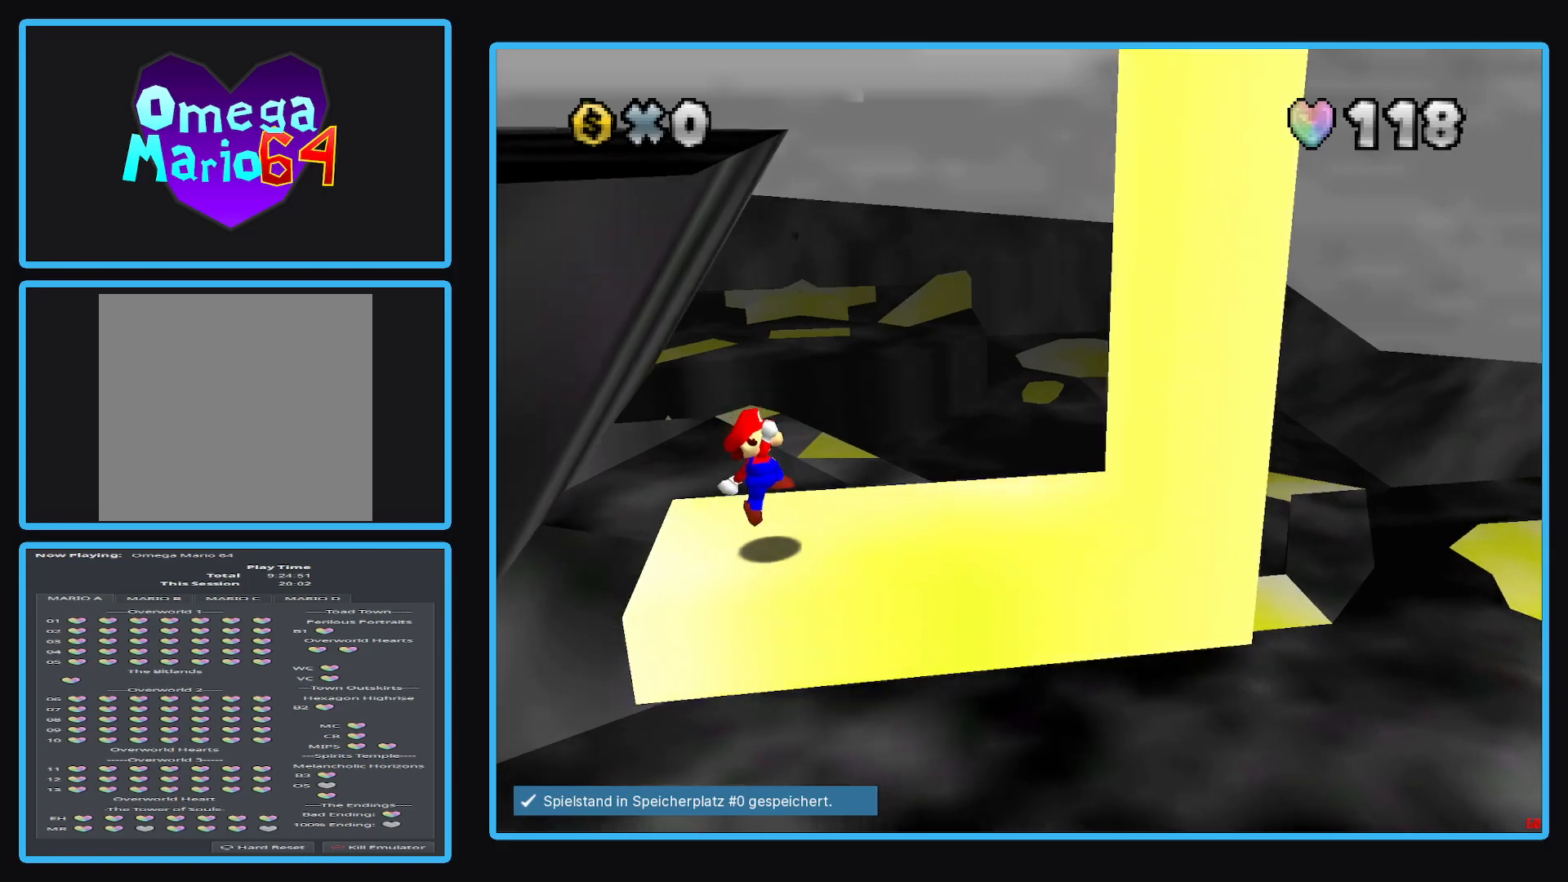
{"buttons": ["A"], "left_stick": "center", "right_stick": "center", "events": [[33, "left_stick", "center"], [500, "A", "down"]]}
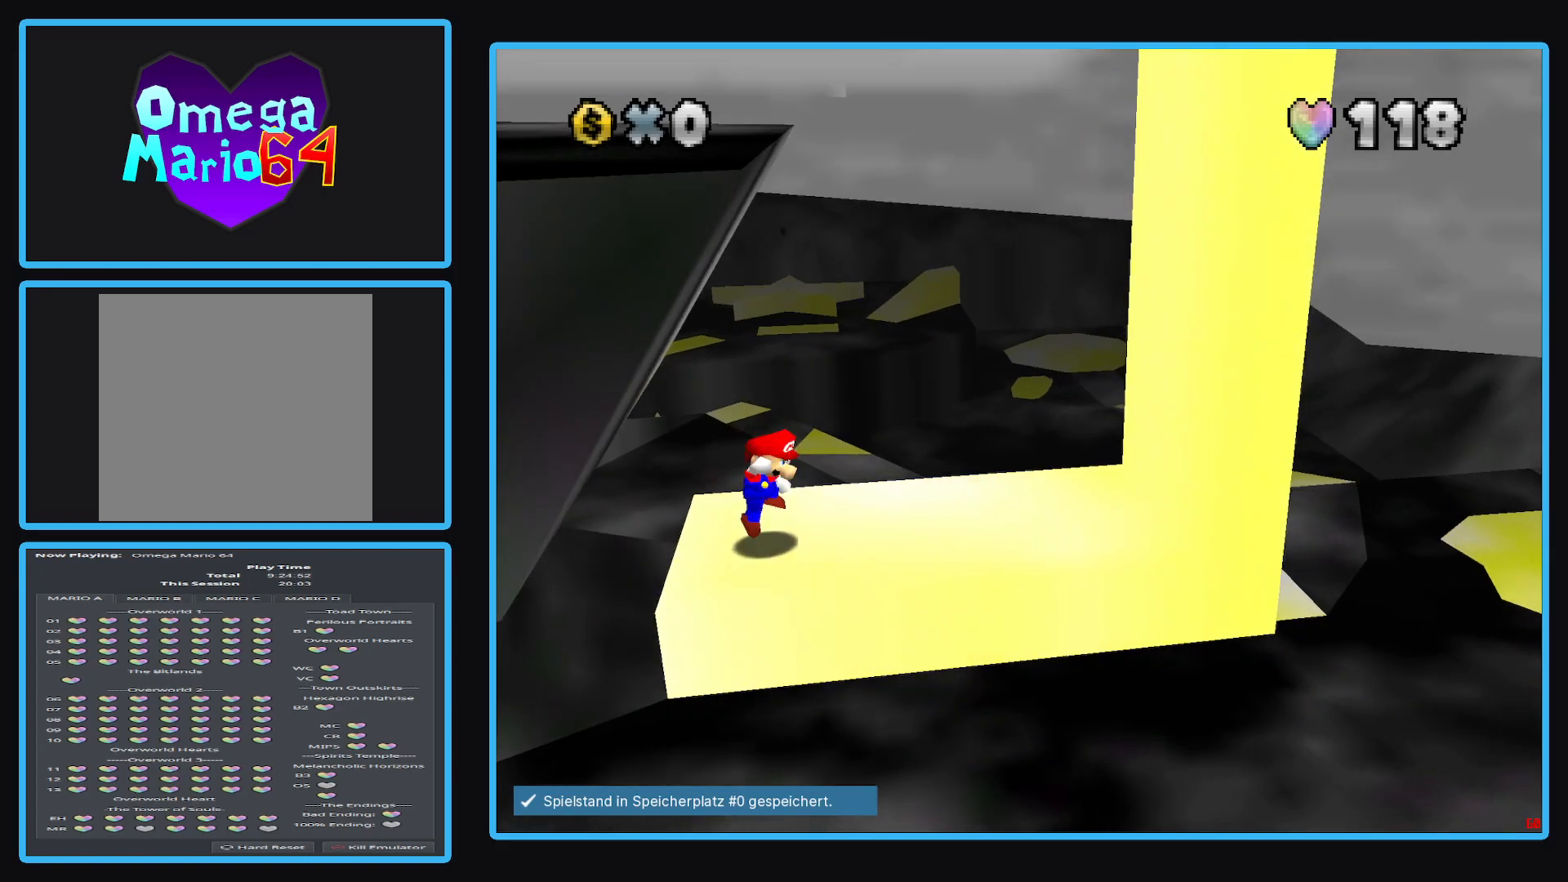
{"buttons": ["A"], "left_stick": "right", "right_stick": "center", "events": [[50, "A", "up"], [250, "left_stick", "right"], [500, "A", "down"]]}
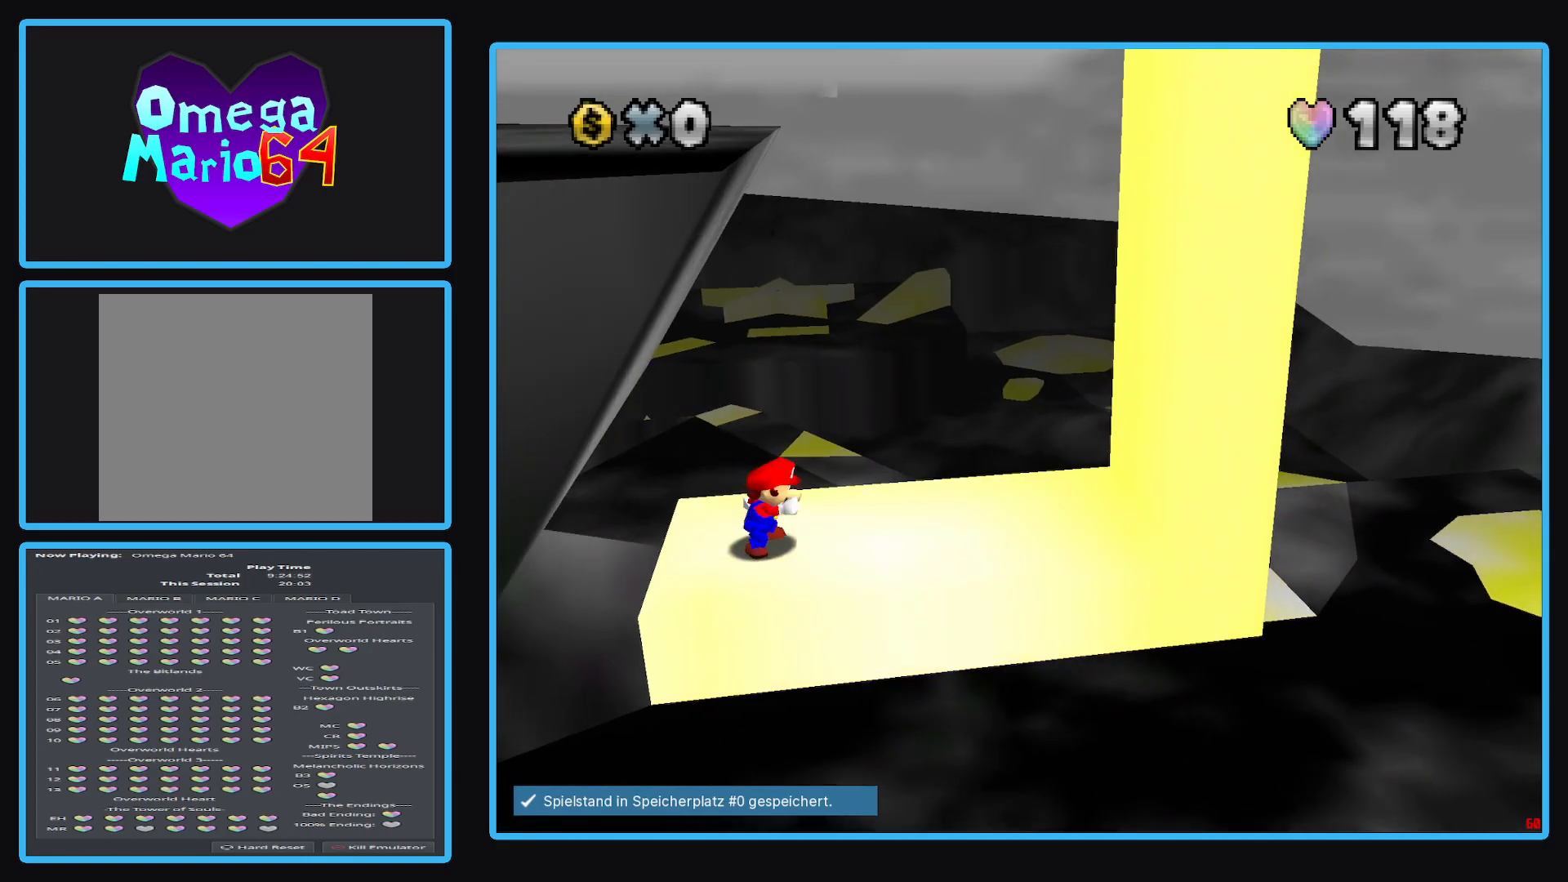
{"buttons": [], "left_stick": "right", "right_stick": "center", "events": [[117, "A", "up"]]}
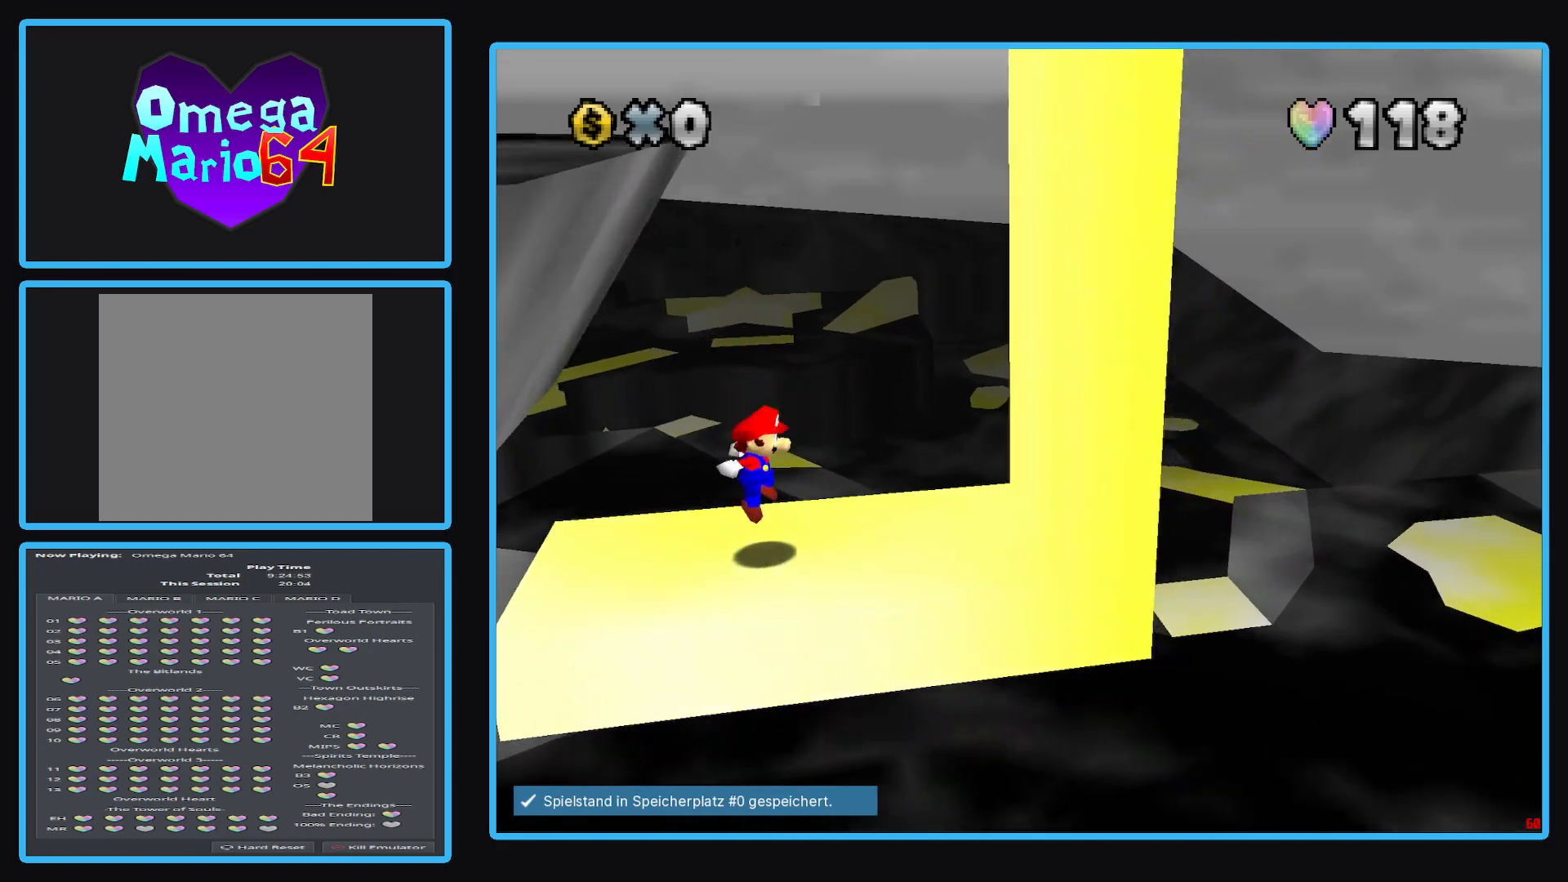
{"buttons": ["A"], "left_stick": "right", "right_stick": "center", "events": [[150, "A", "down"]]}
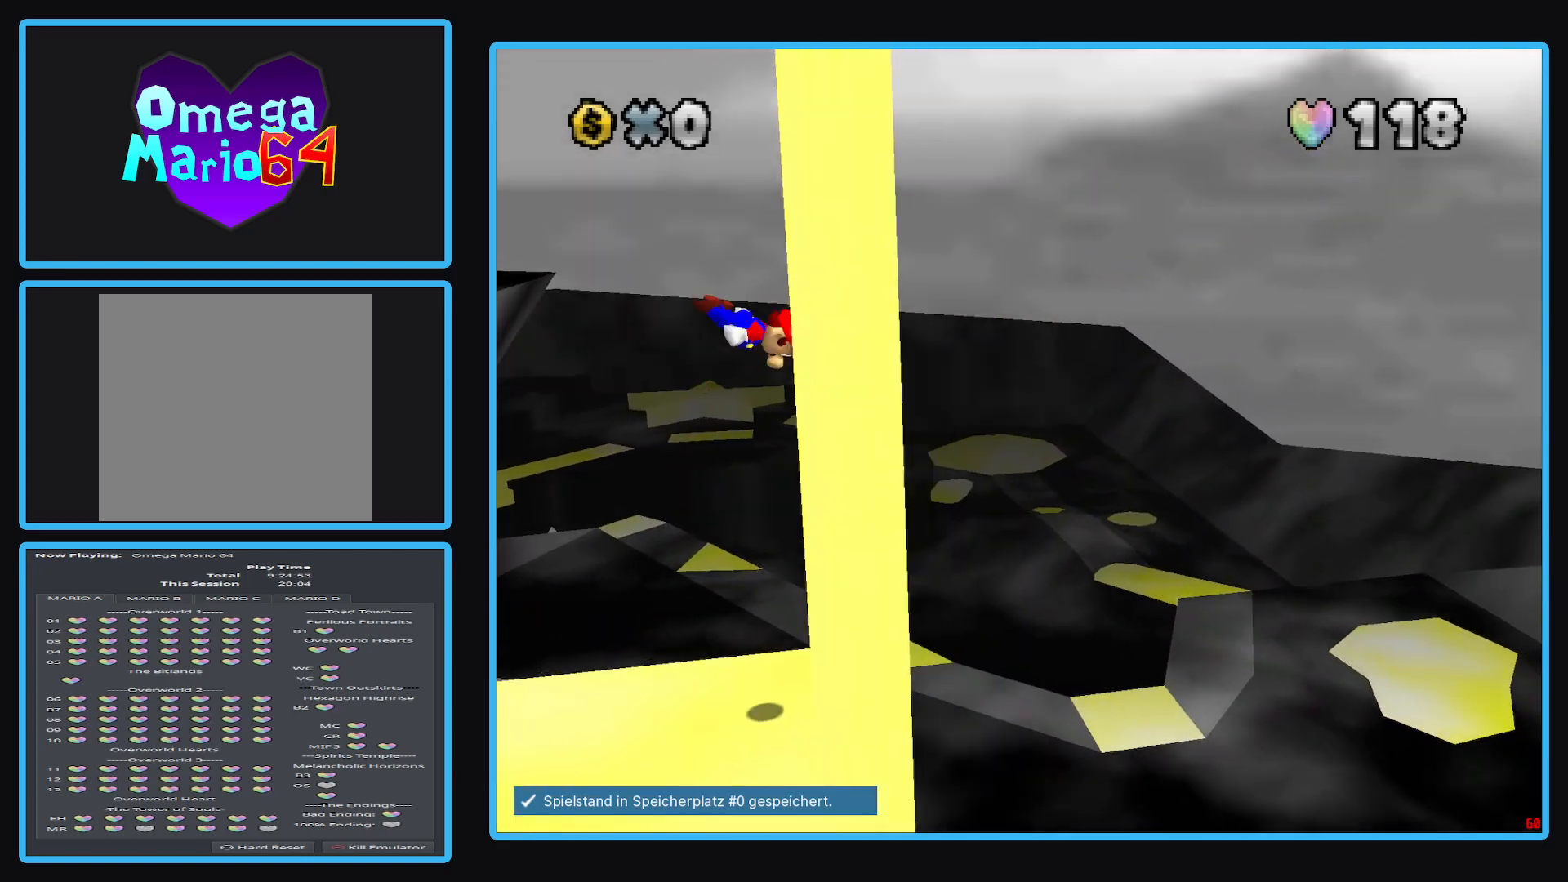
{"buttons": ["A"], "left_stick": "right", "right_stick": "center", "events": [[33, "A", "up"], [100, "A", "down"]]}
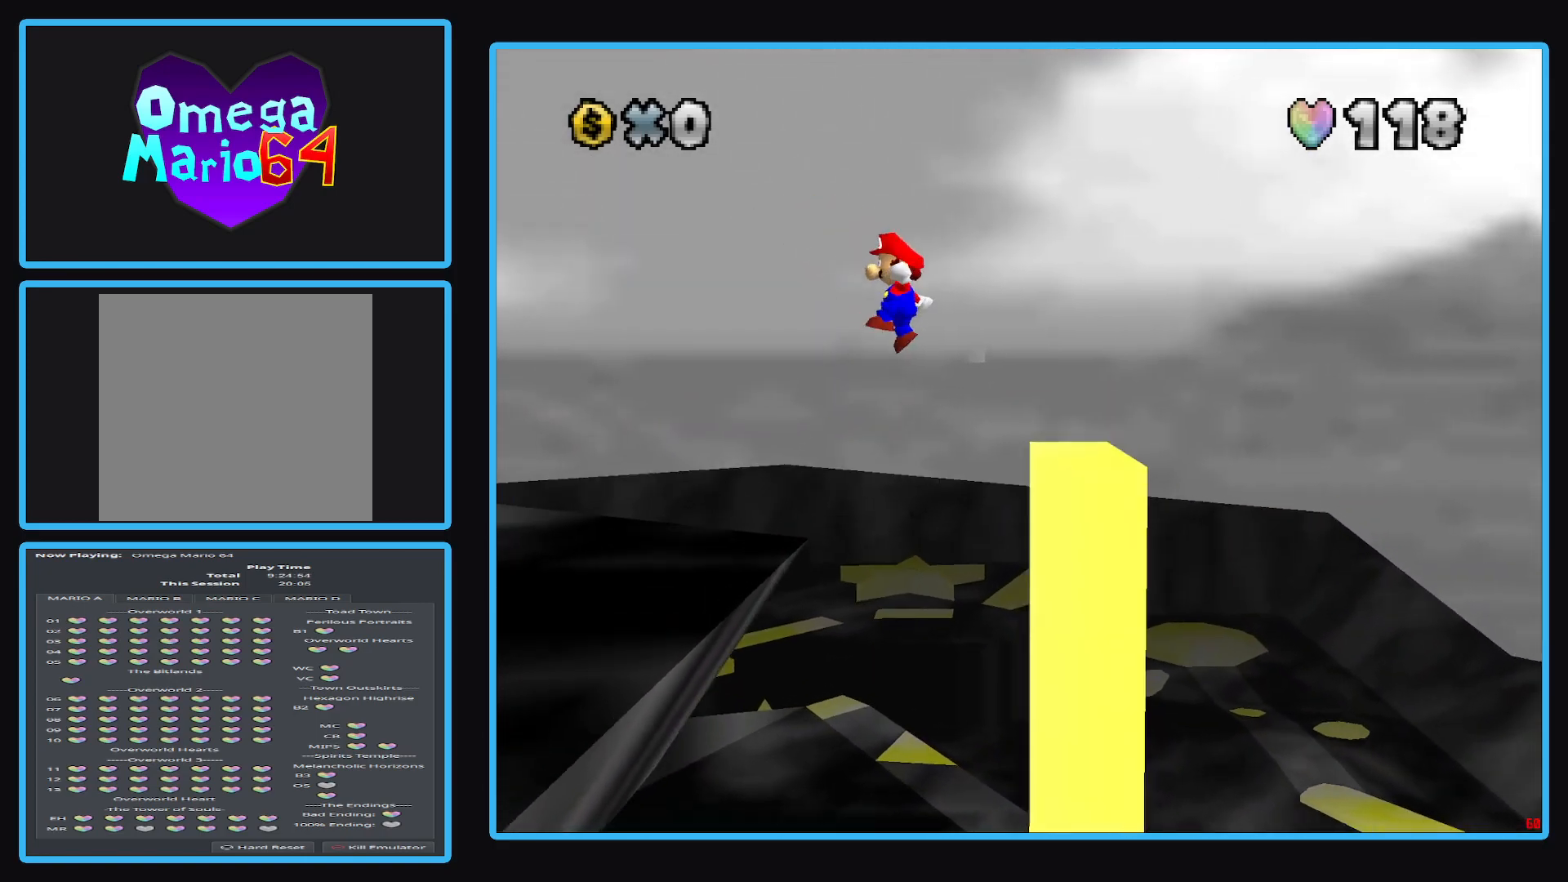
{"buttons": ["A"], "left_stick": "right", "right_stick": "center", "events": []}
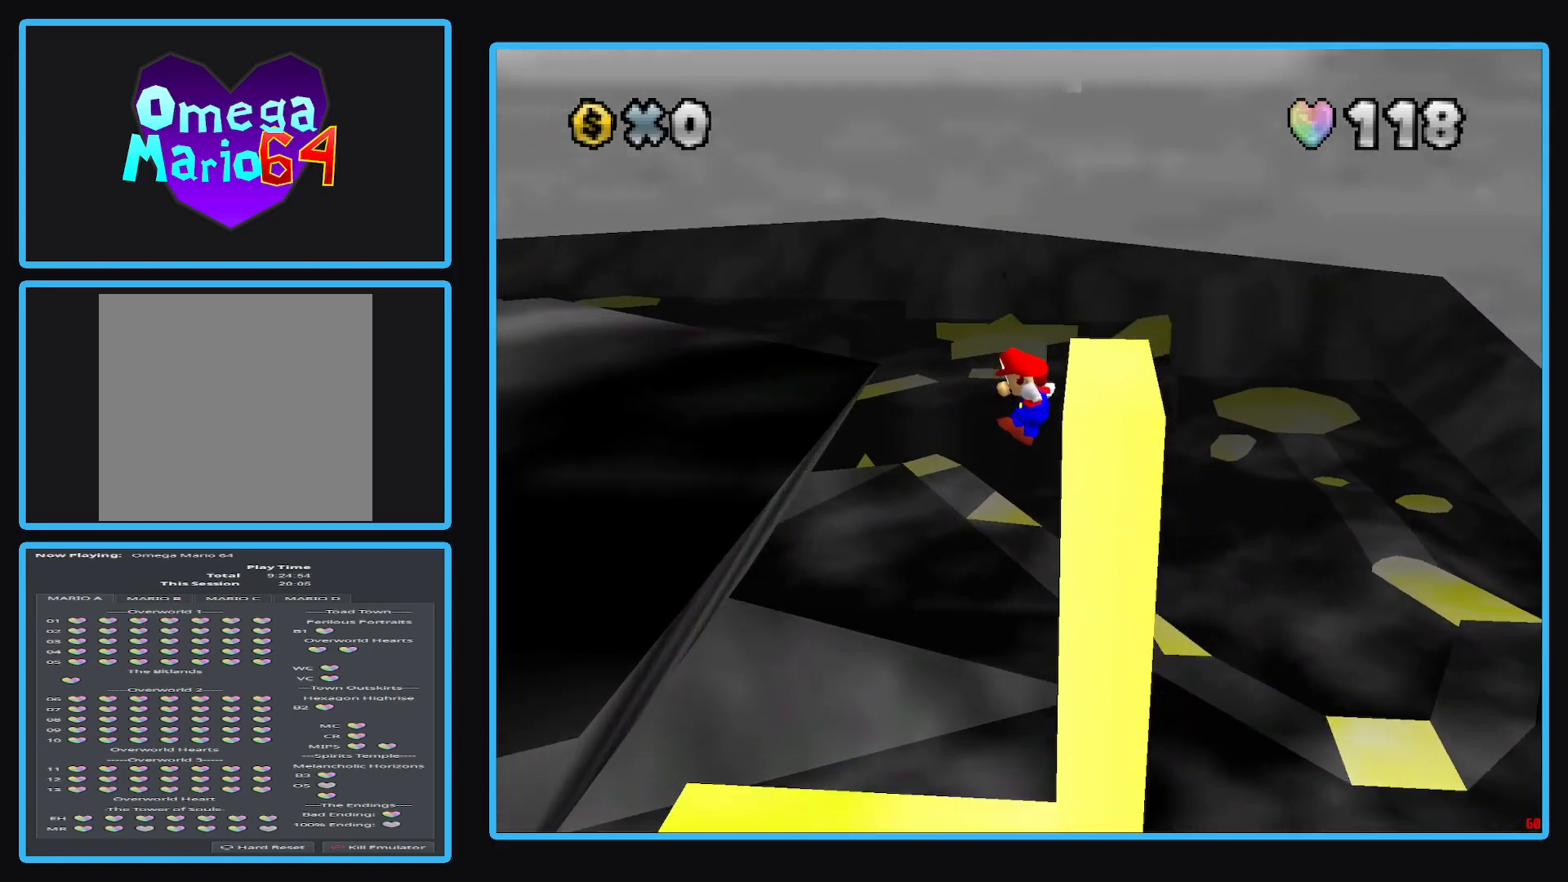
{"buttons": [], "left_stick": "center", "right_stick": "center", "events": [[17, "A", "up"], [183, "A", "down"], [333, "A", "up"], [367, "left_stick", "center"]]}
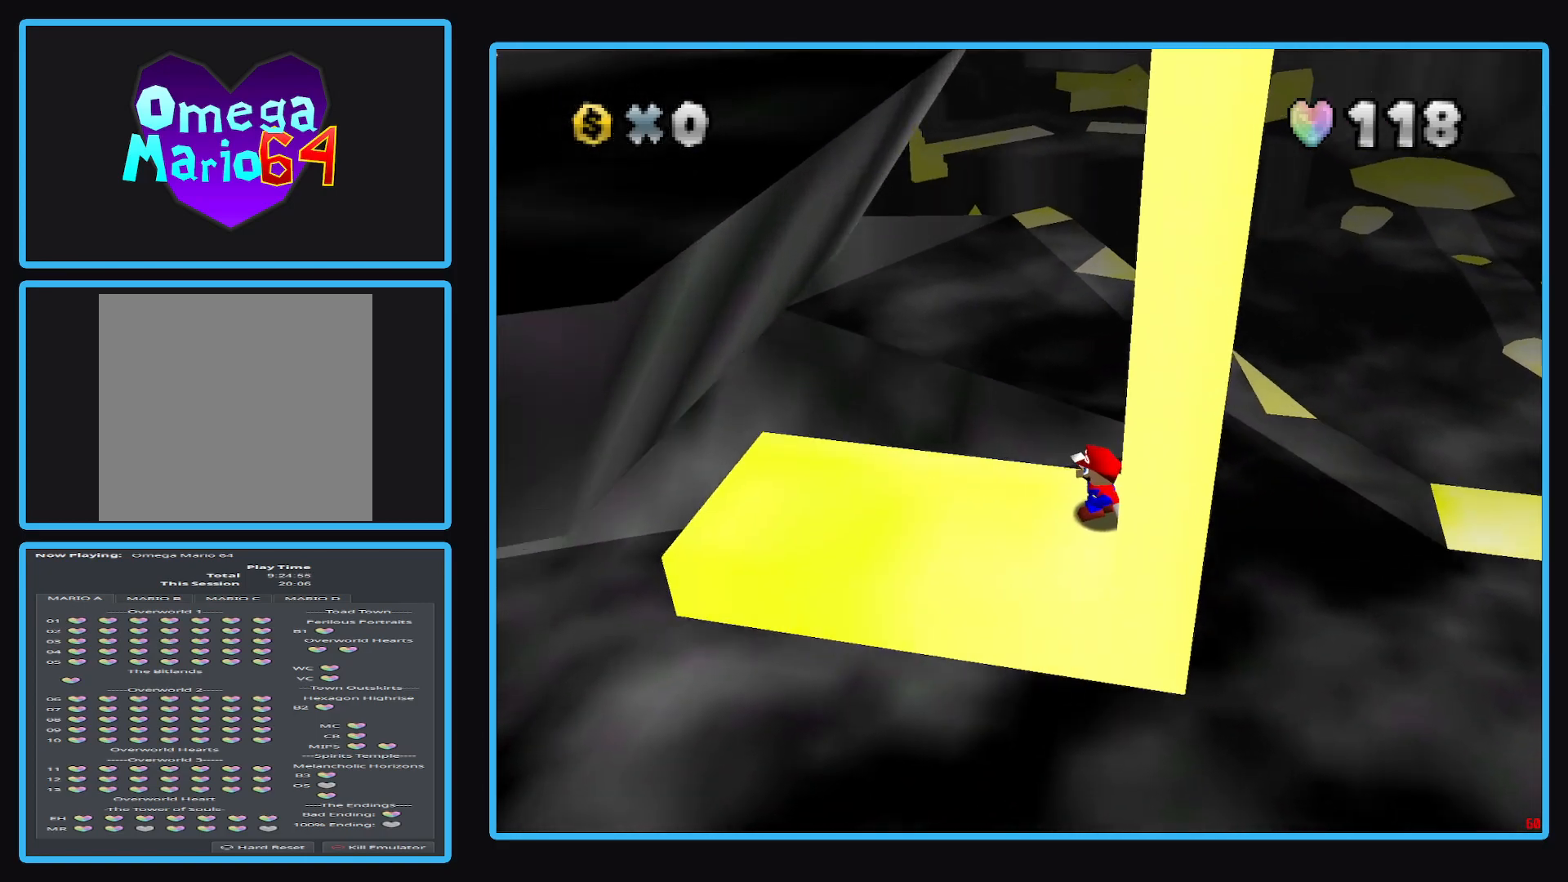
{"buttons": [], "left_stick": "left", "right_stick": "center", "events": [[433, "left_stick", "left"]]}
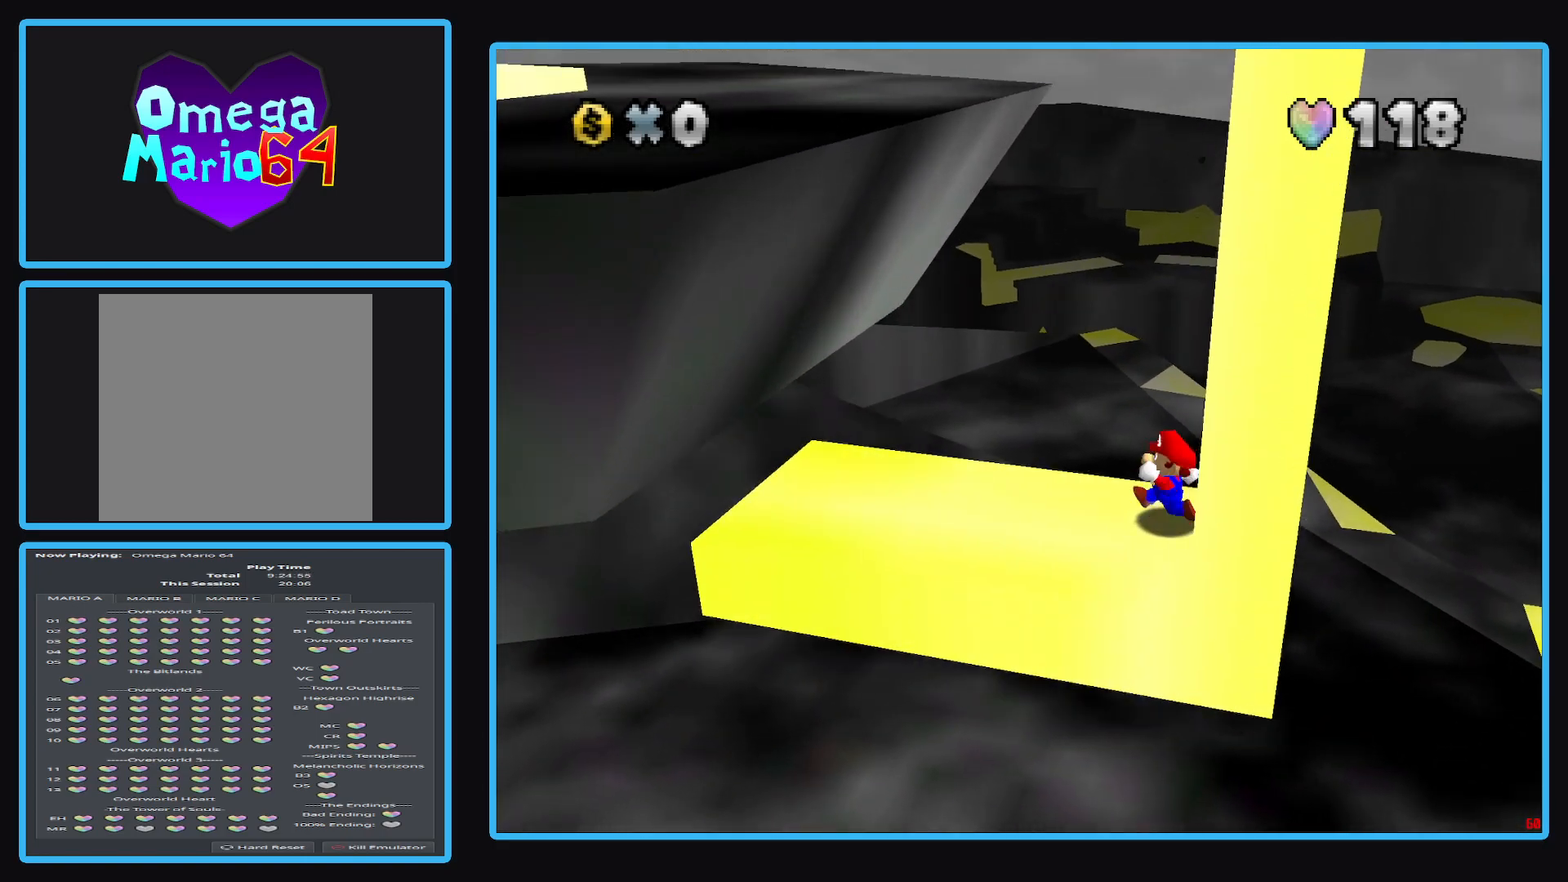
{"buttons": [], "left_stick": "left", "right_stick": "center", "events": []}
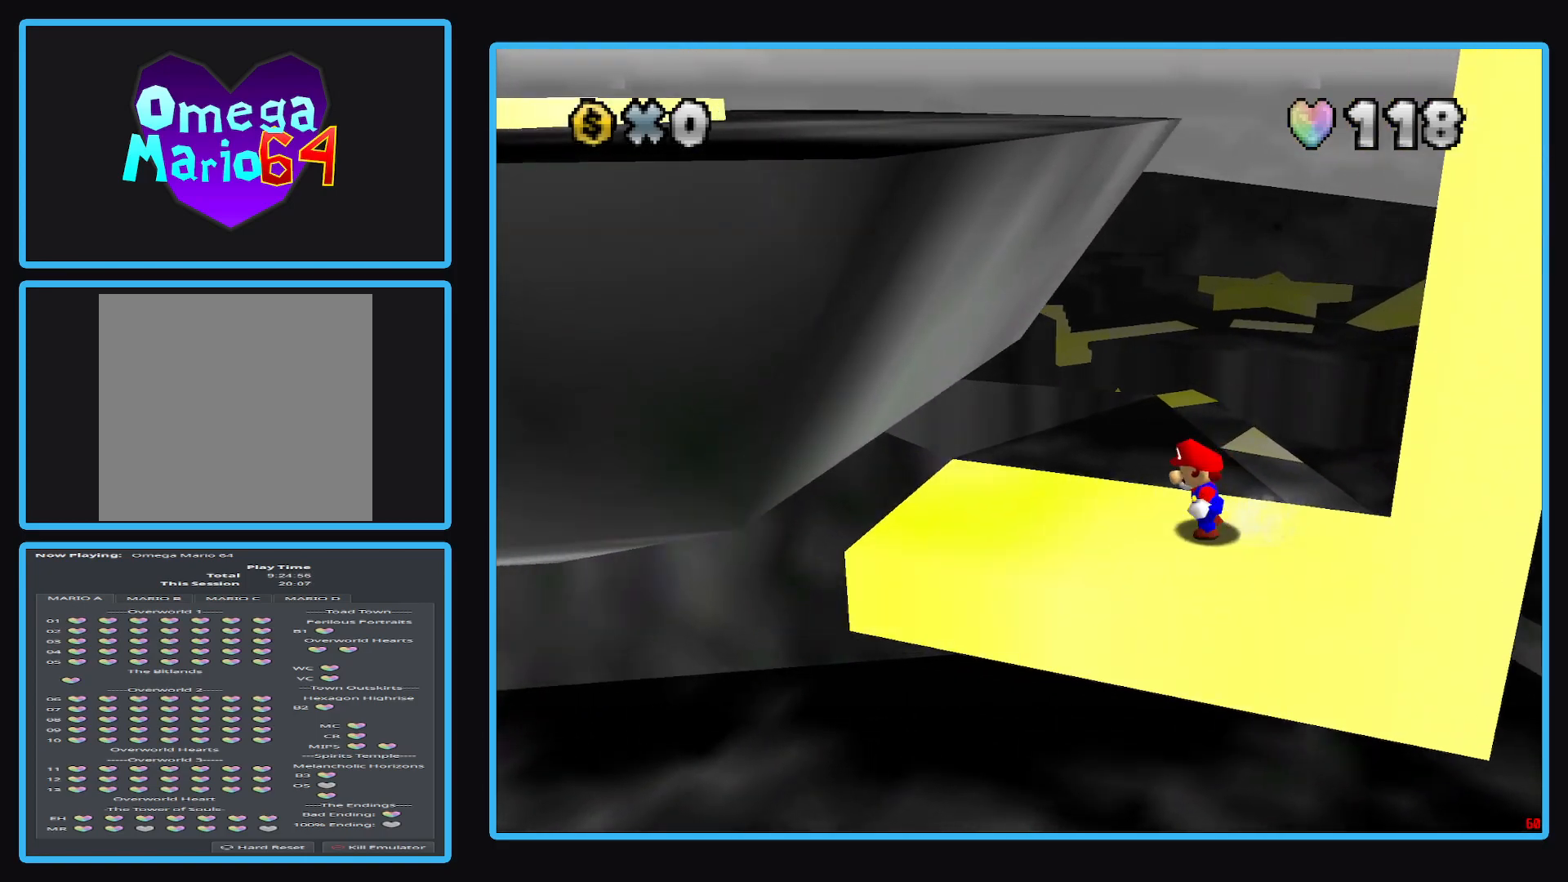
{"buttons": ["A"], "left_stick": "right", "right_stick": "center", "events": [[133, "left_stick", "right"], [417, "A", "down"]]}
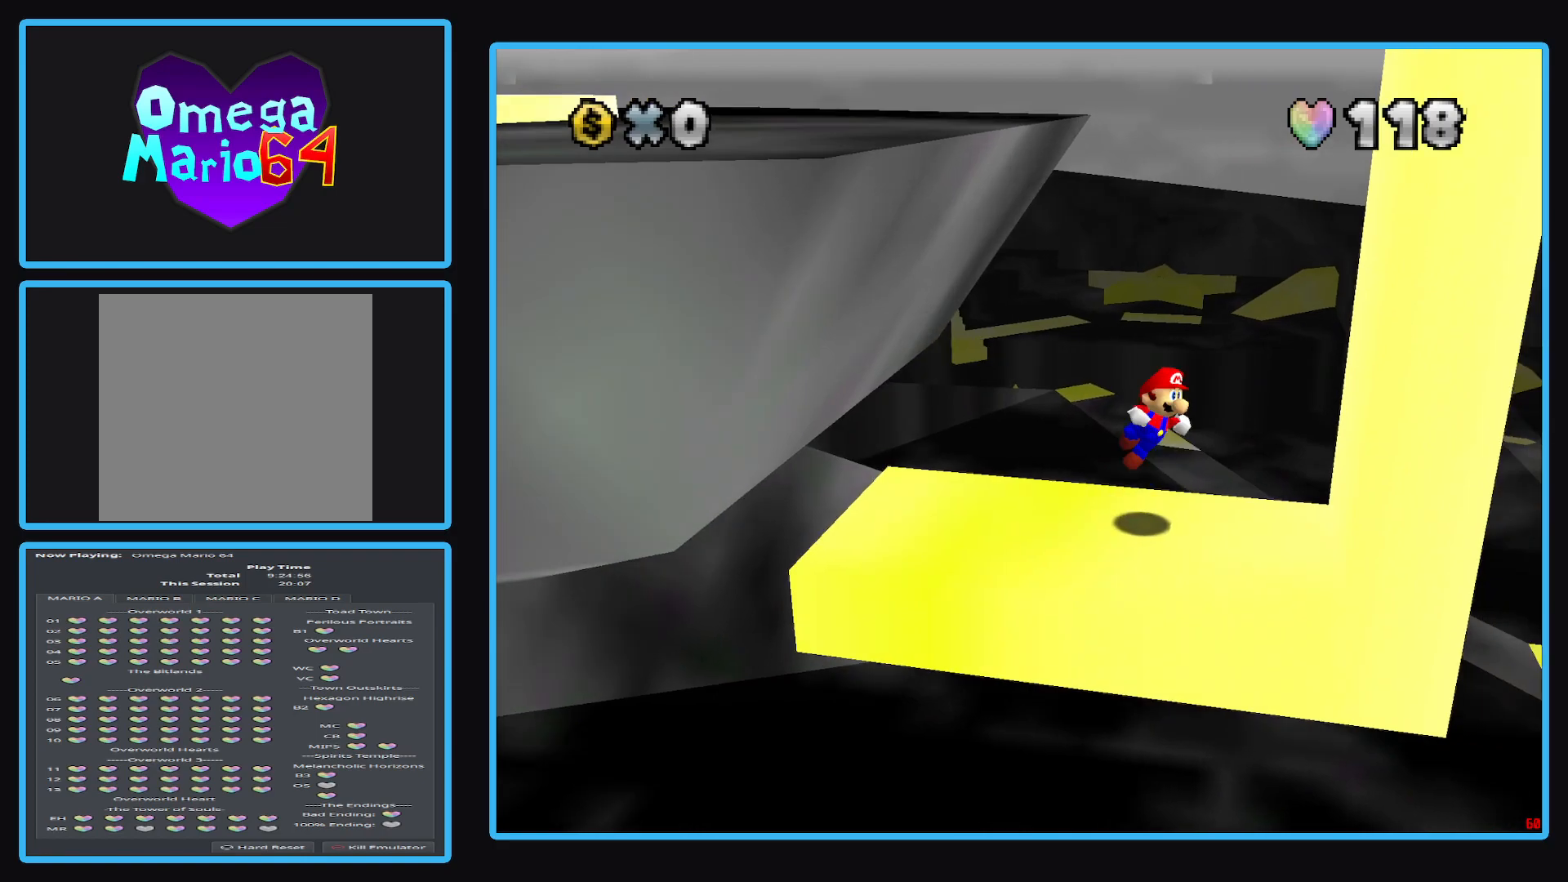
{"buttons": ["A"], "left_stick": "right", "right_stick": "center", "events": [[400, "A", "up"], [483, "A", "down"]]}
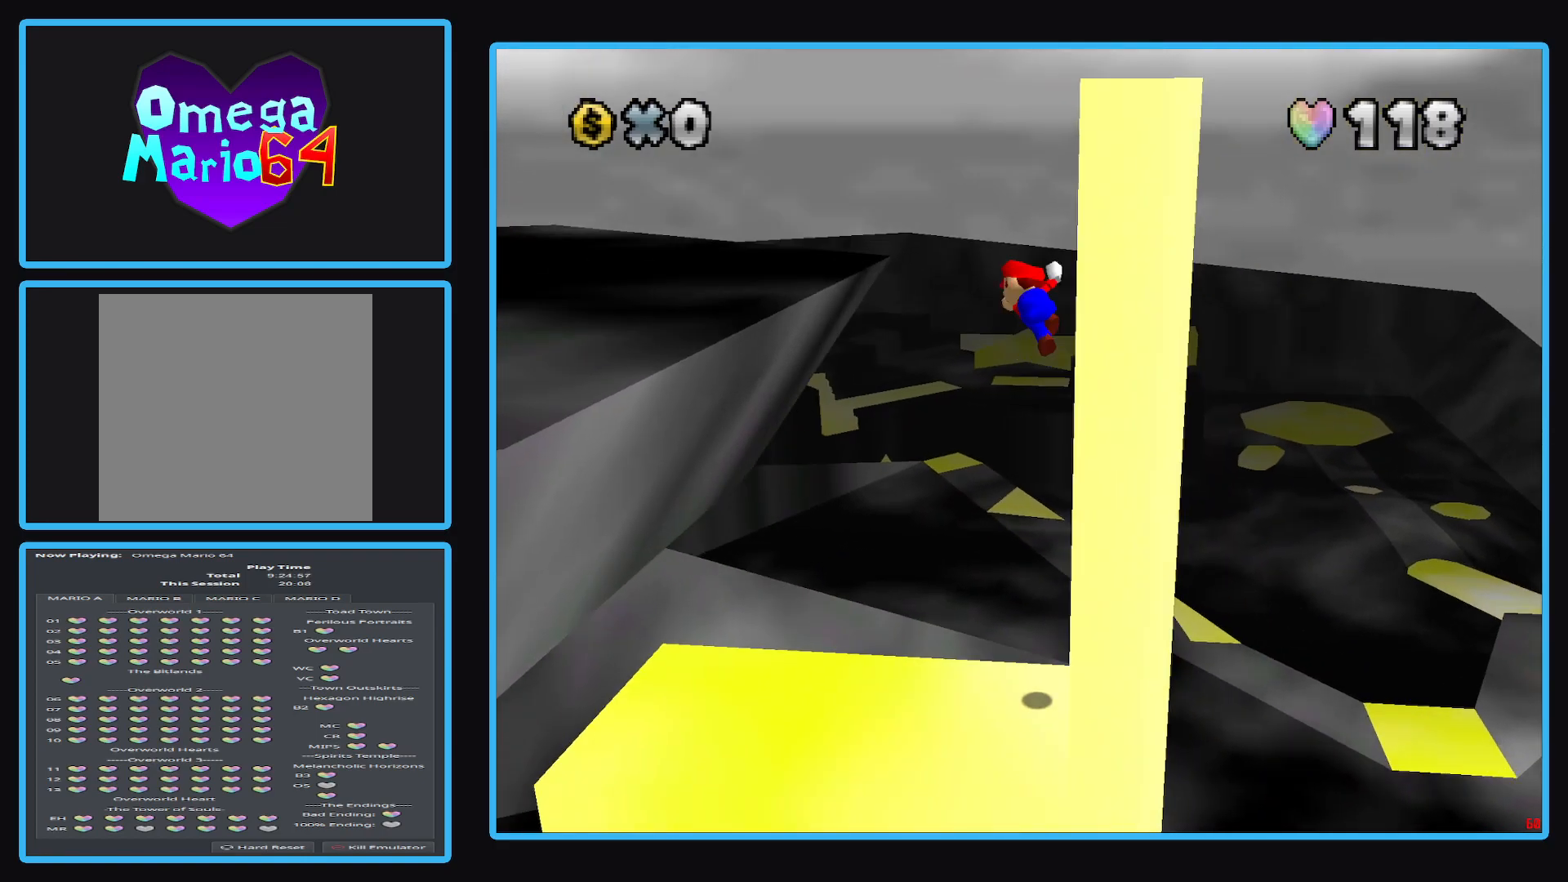
{"buttons": ["A"], "left_stick": "right", "right_stick": "center", "events": []}
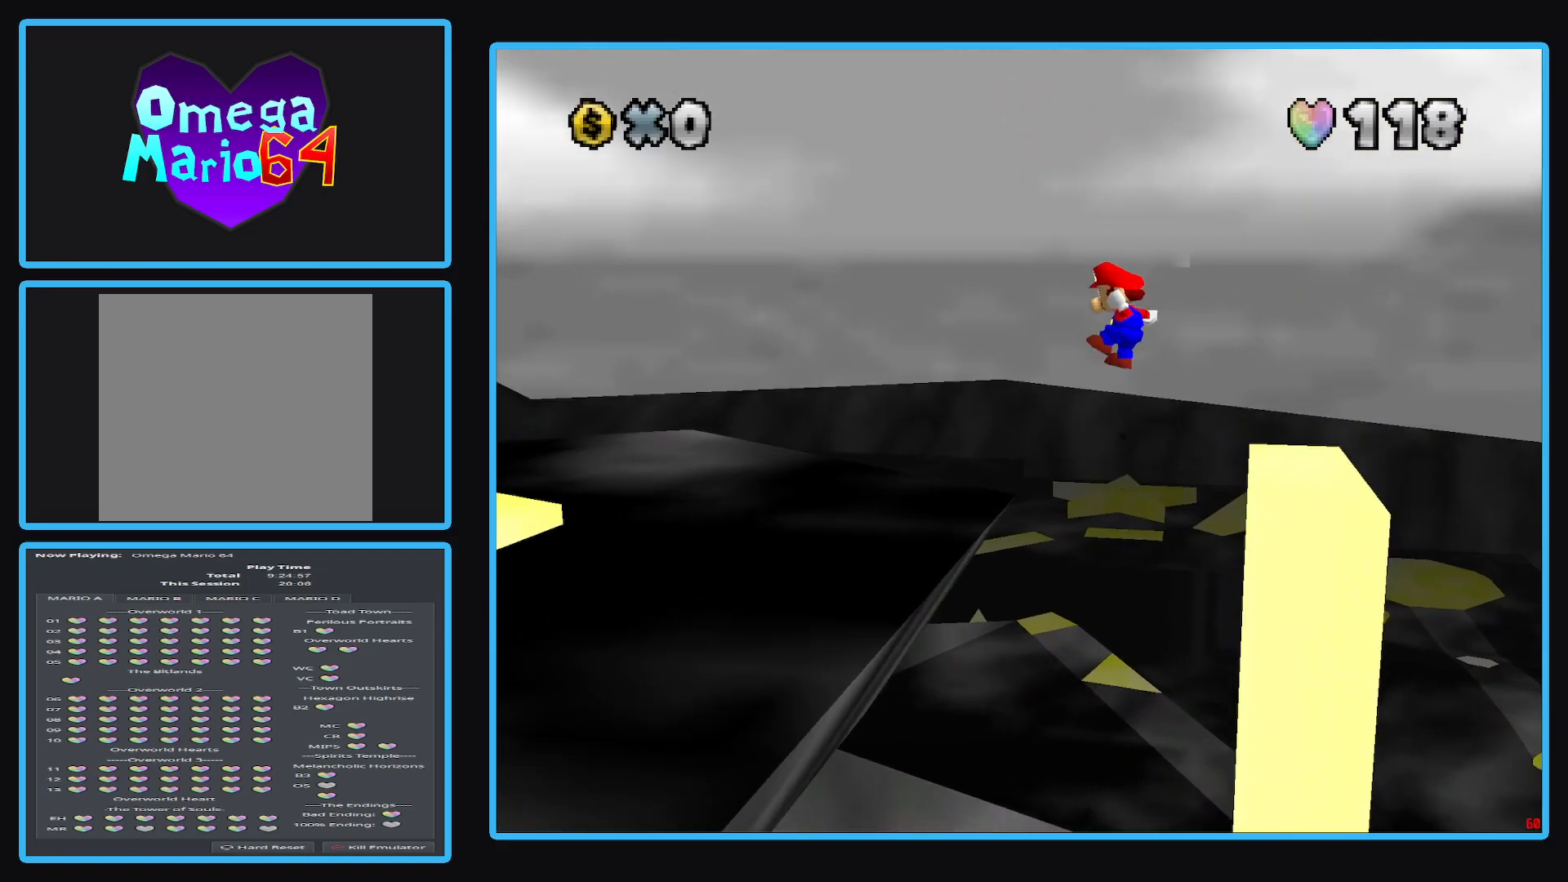
{"buttons": [], "left_stick": "right", "right_stick": "center", "events": [[450, "A", "up"]]}
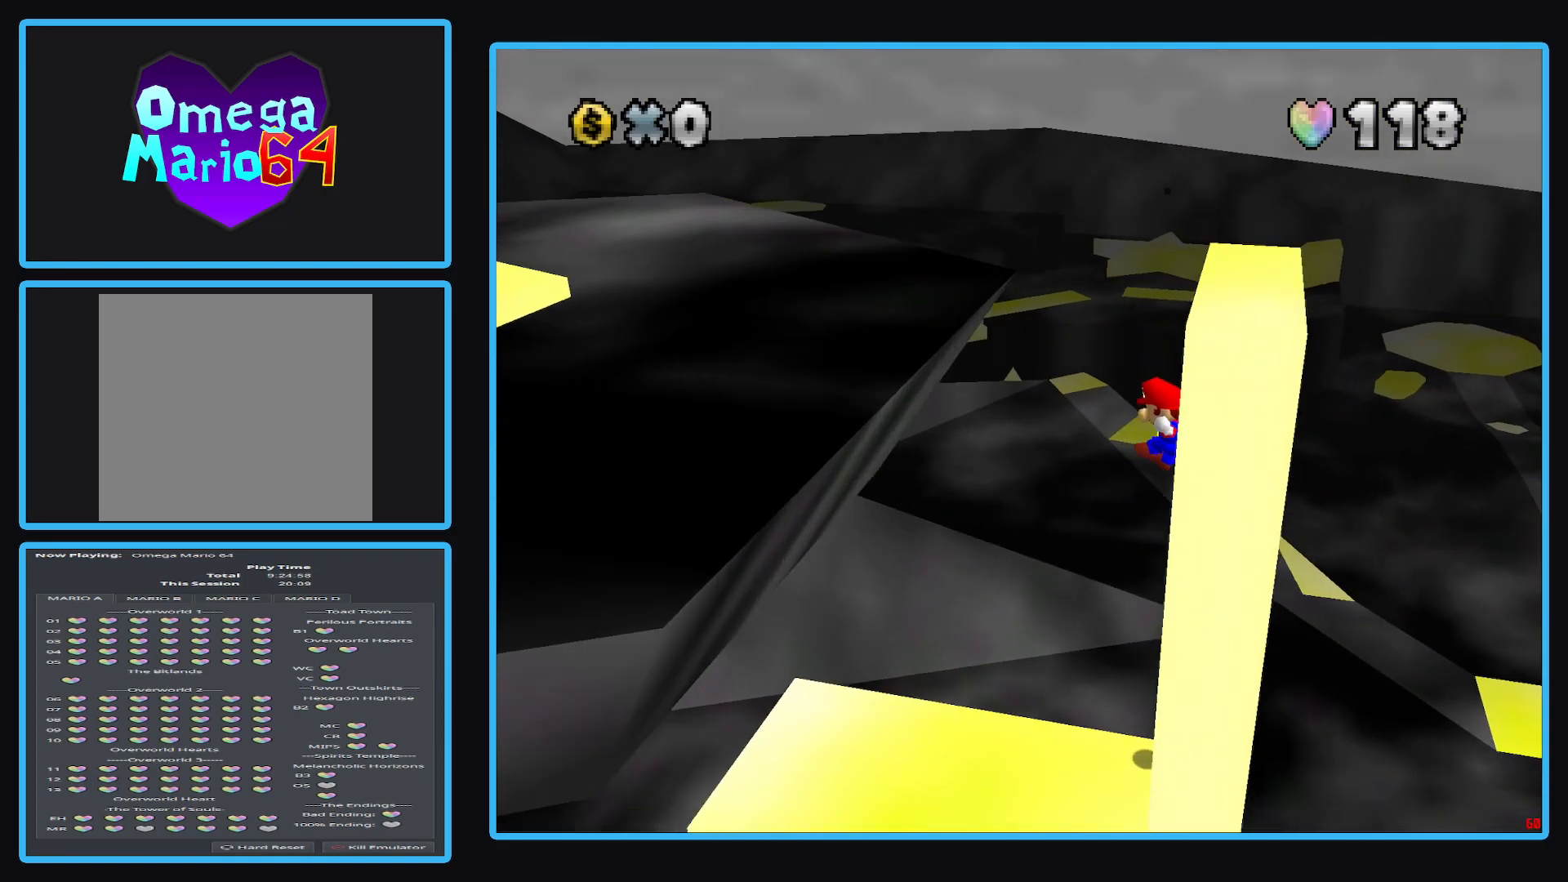
{"buttons": [], "left_stick": "center", "right_stick": "center", "events": [[50, "A", "down"], [217, "A", "up"], [300, "left_stick", "center"]]}
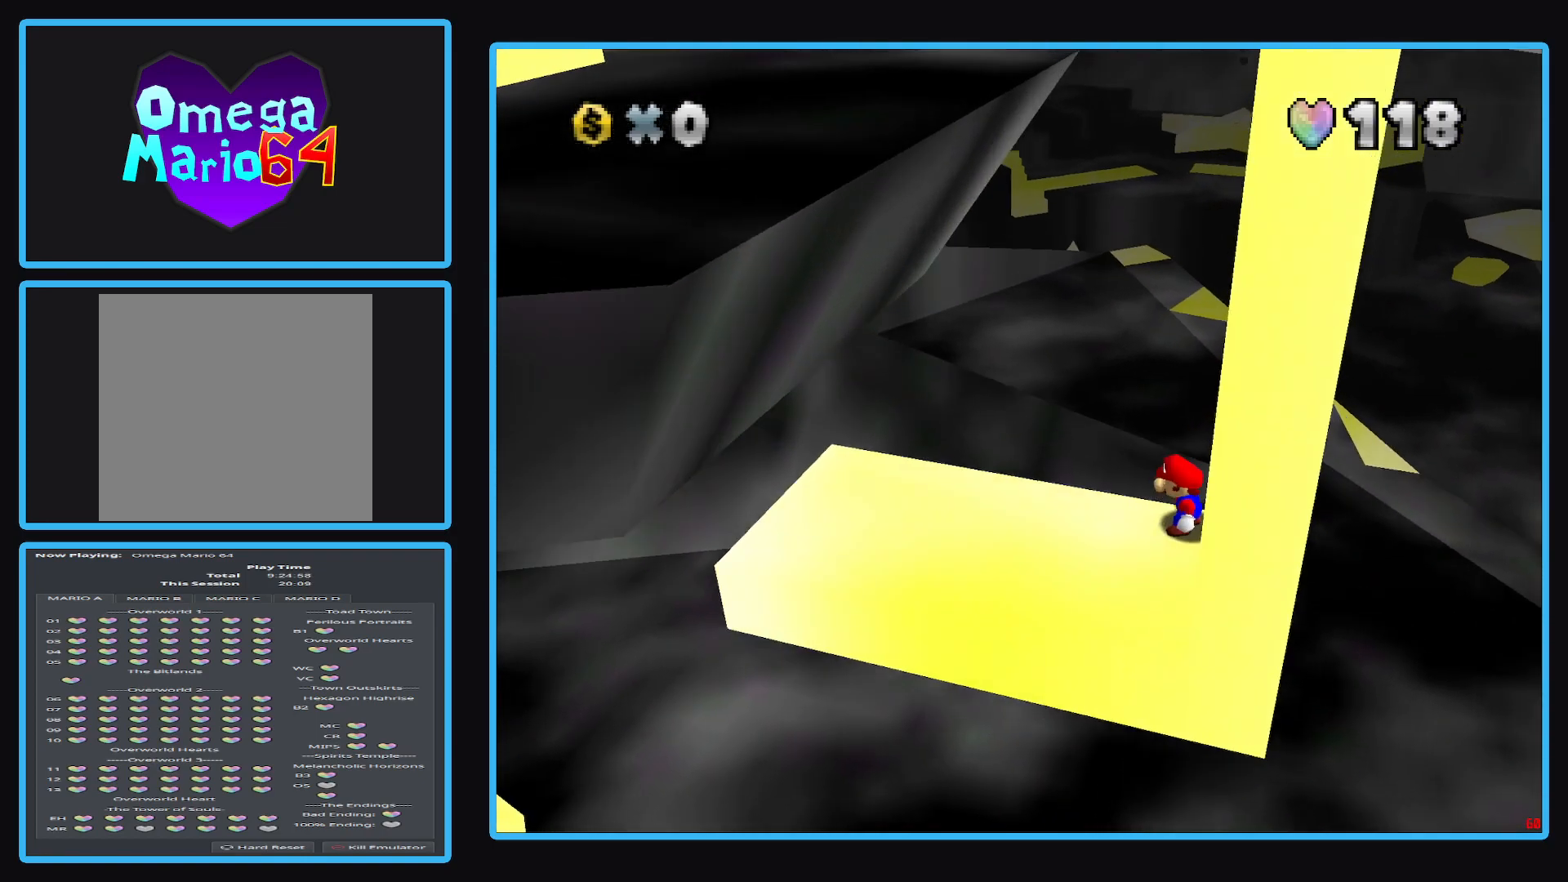
{"buttons": [], "left_stick": "left", "right_stick": "center", "events": [[33, "left_stick", "left"]]}
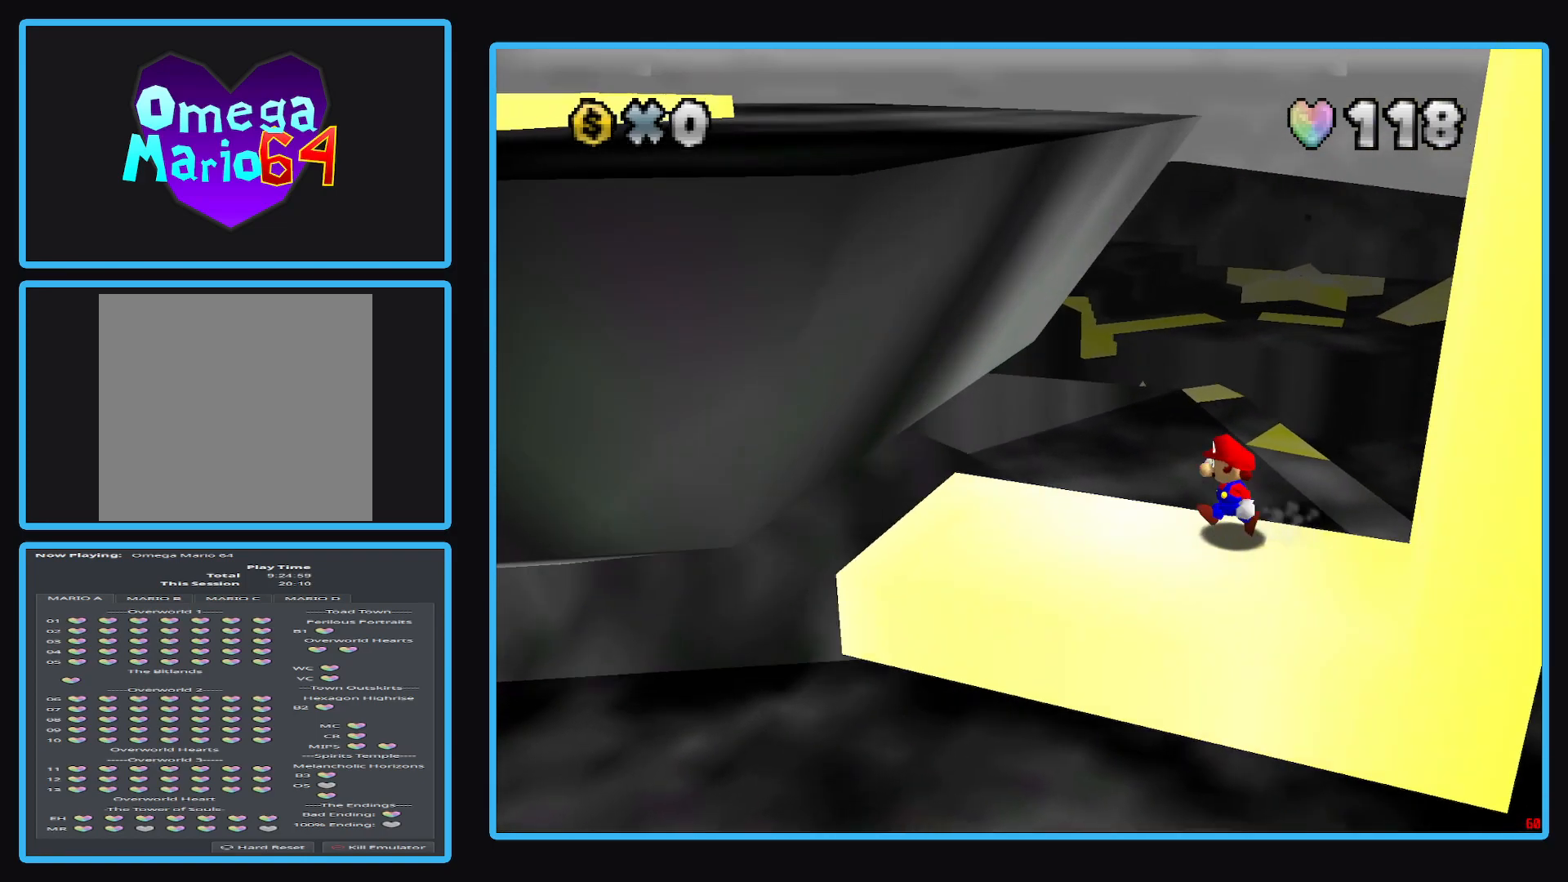
{"buttons": ["A"], "left_stick": "right", "right_stick": "center", "events": [[167, "left_stick", "right"], [483, "A", "down"]]}
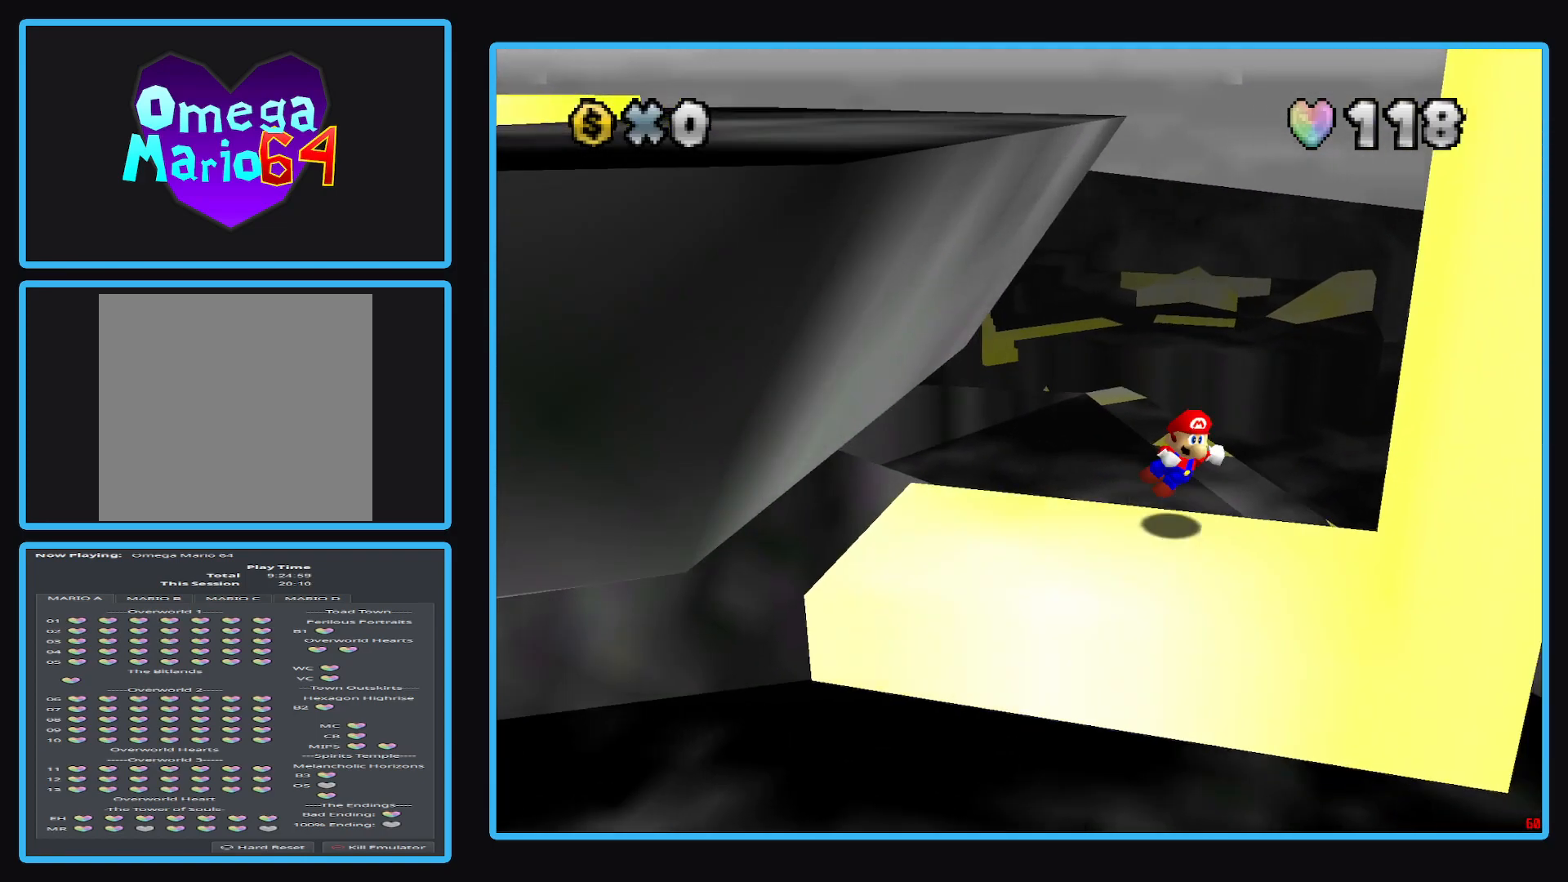
{"buttons": [], "left_stick": "right", "right_stick": "center", "events": [[500, "A", "up"]]}
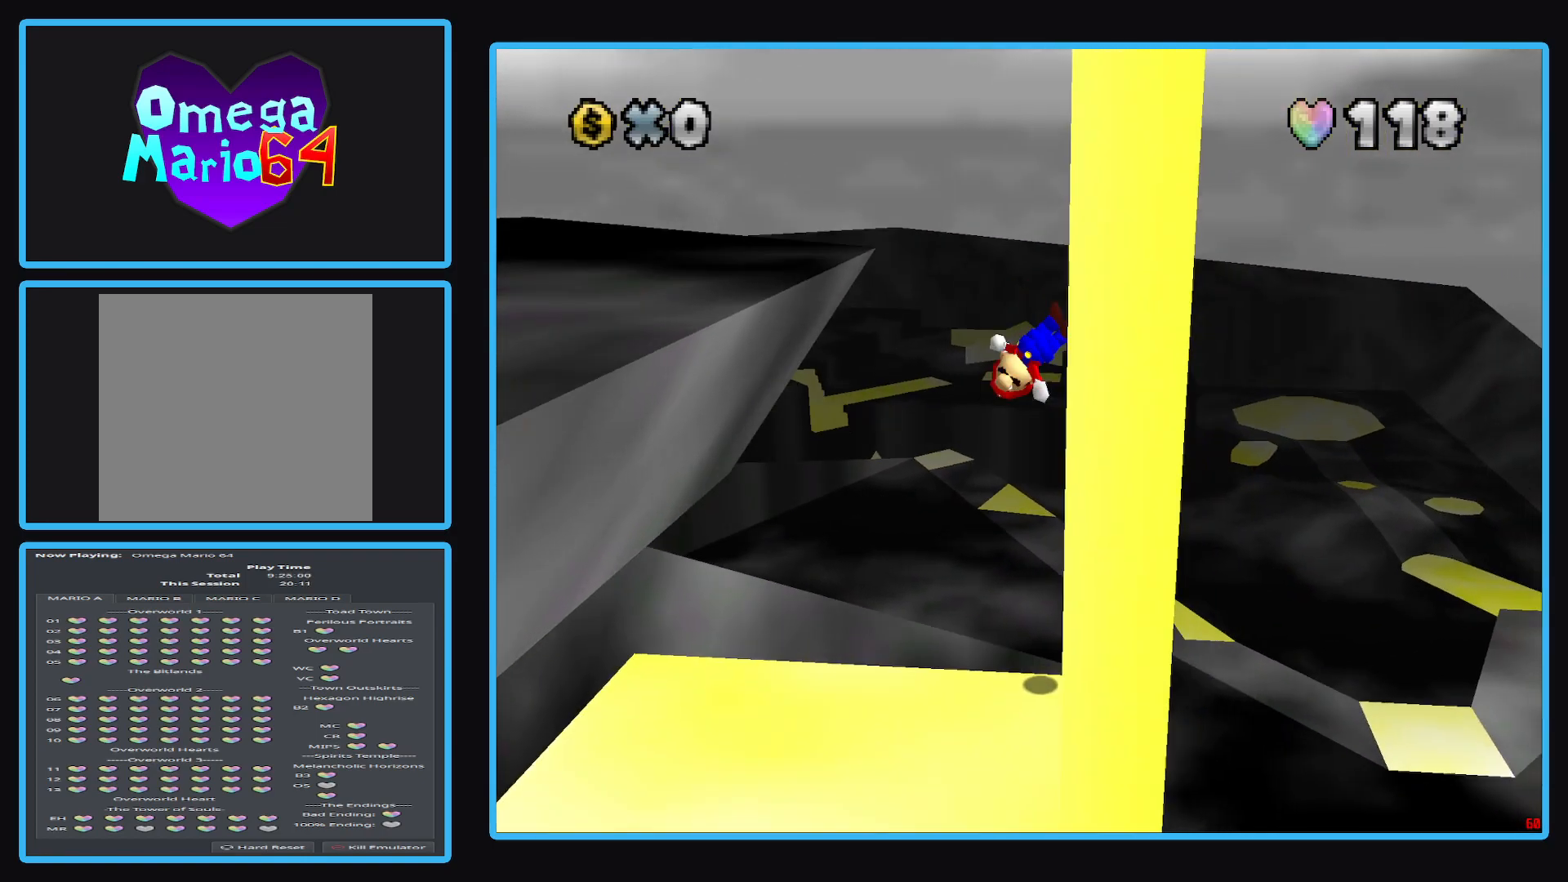
{"buttons": ["A"], "left_stick": "right", "right_stick": "center", "events": [[67, "A", "down"]]}
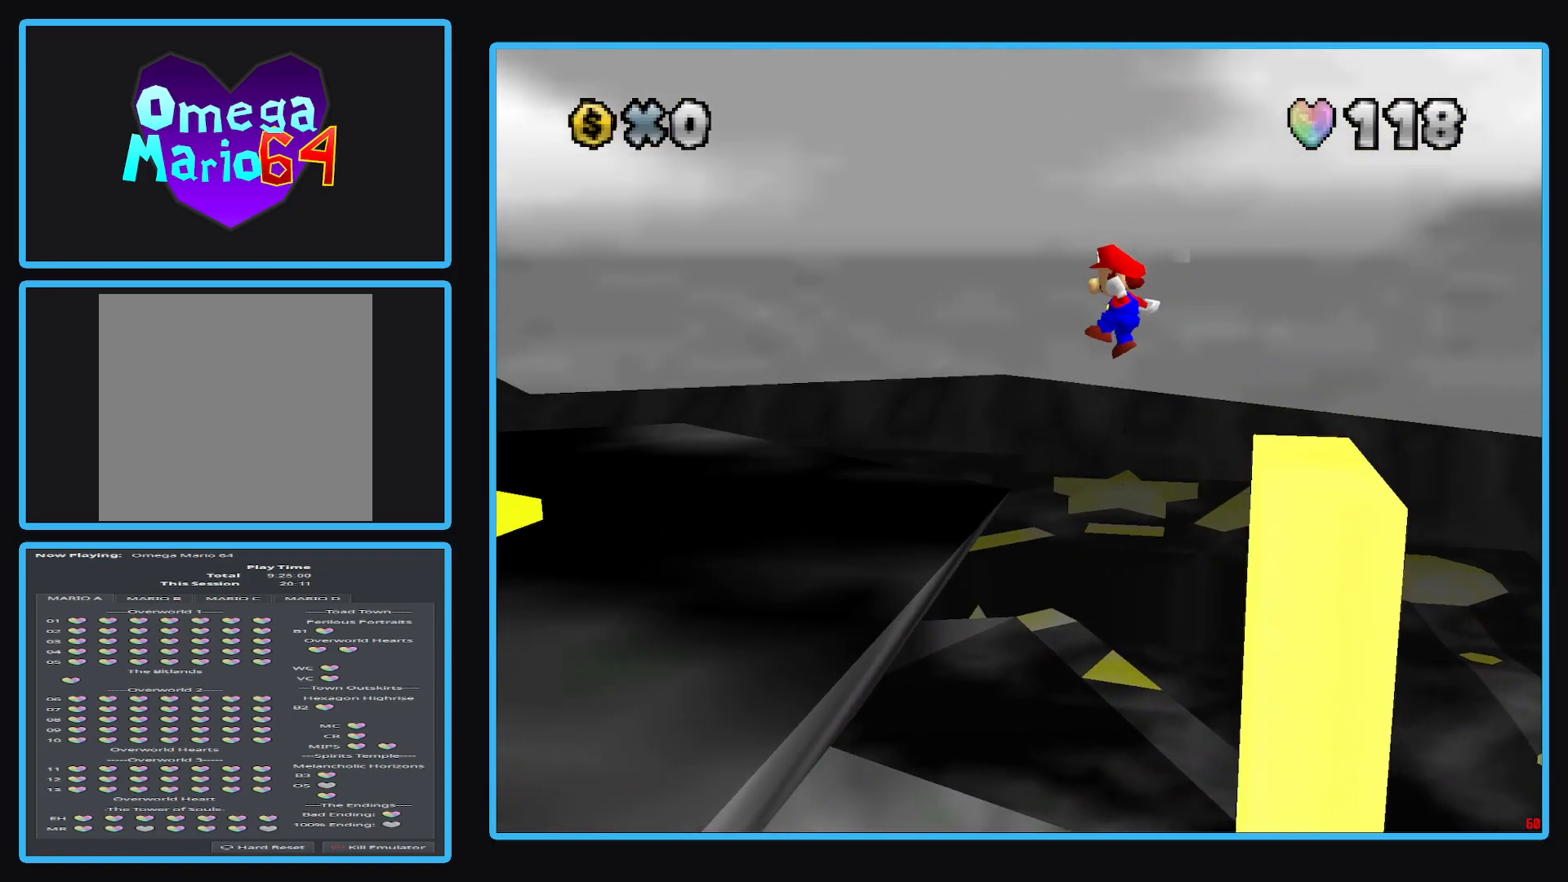
{"buttons": ["A"], "left_stick": "right", "right_stick": "center", "events": []}
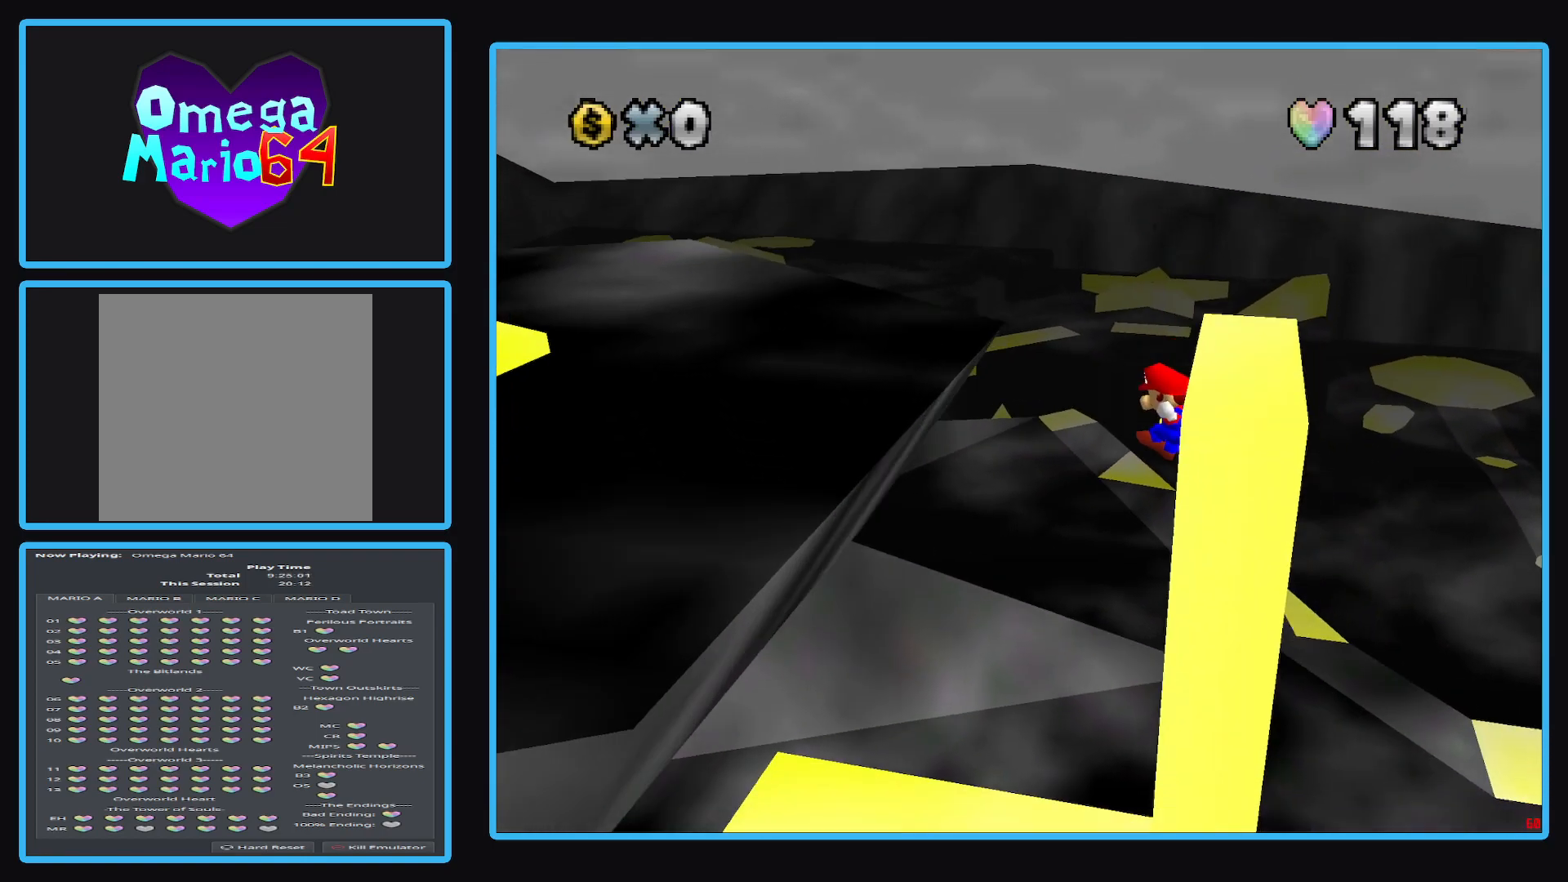
{"buttons": [], "left_stick": "center", "right_stick": "center", "events": [[67, "left_stick", "down-right"], [83, "A", "up"], [167, "A", "down"], [317, "A", "up"], [333, "left_stick", "center"]]}
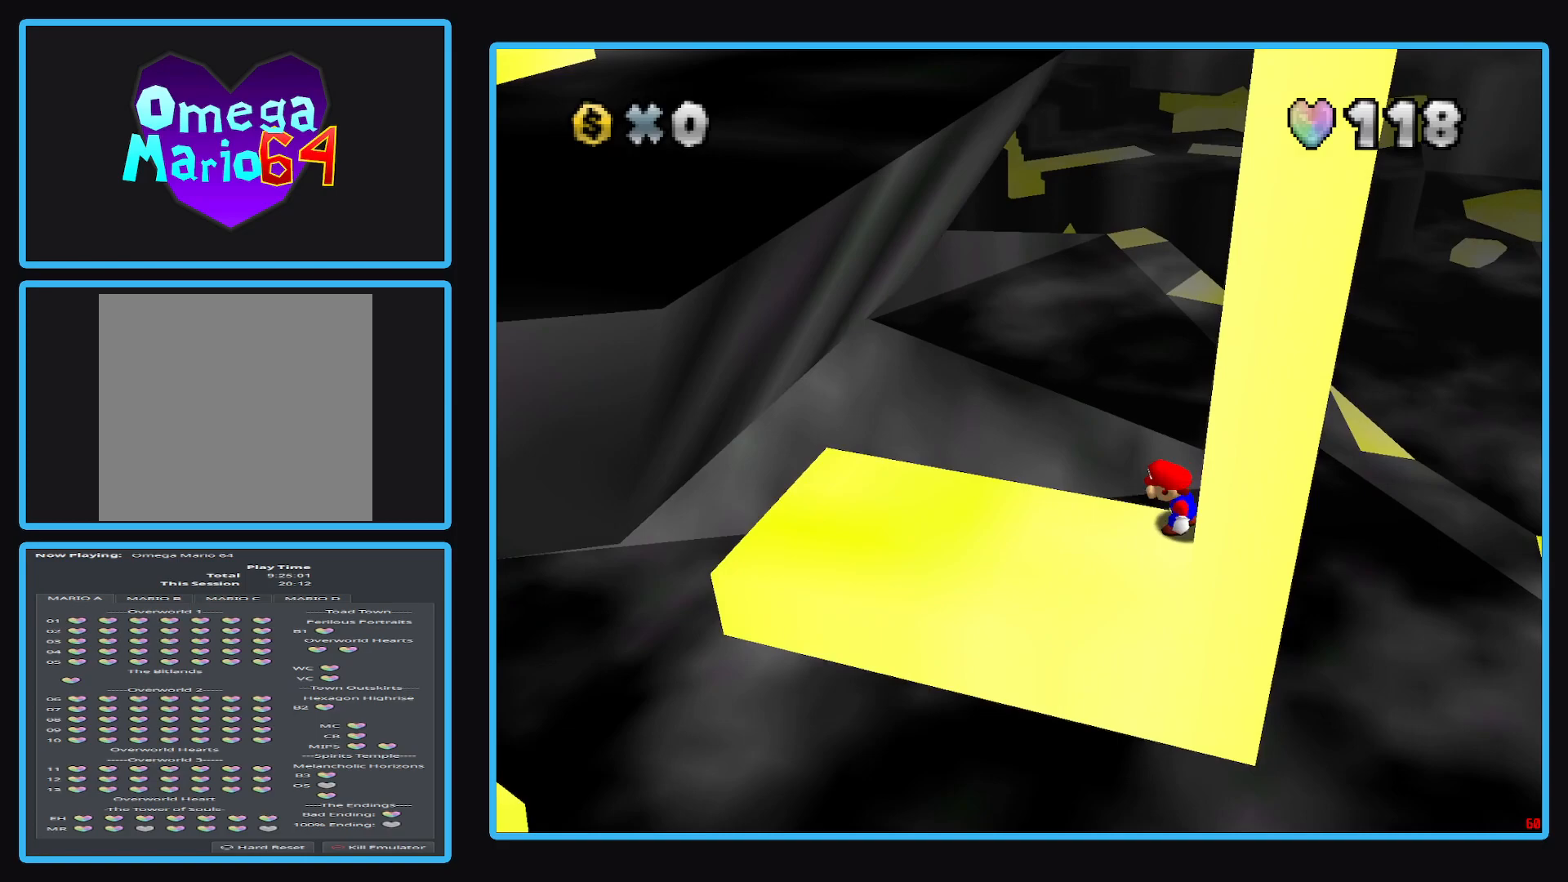
{"buttons": [], "left_stick": "left", "right_stick": "center", "events": [[133, "left_stick", "left"]]}
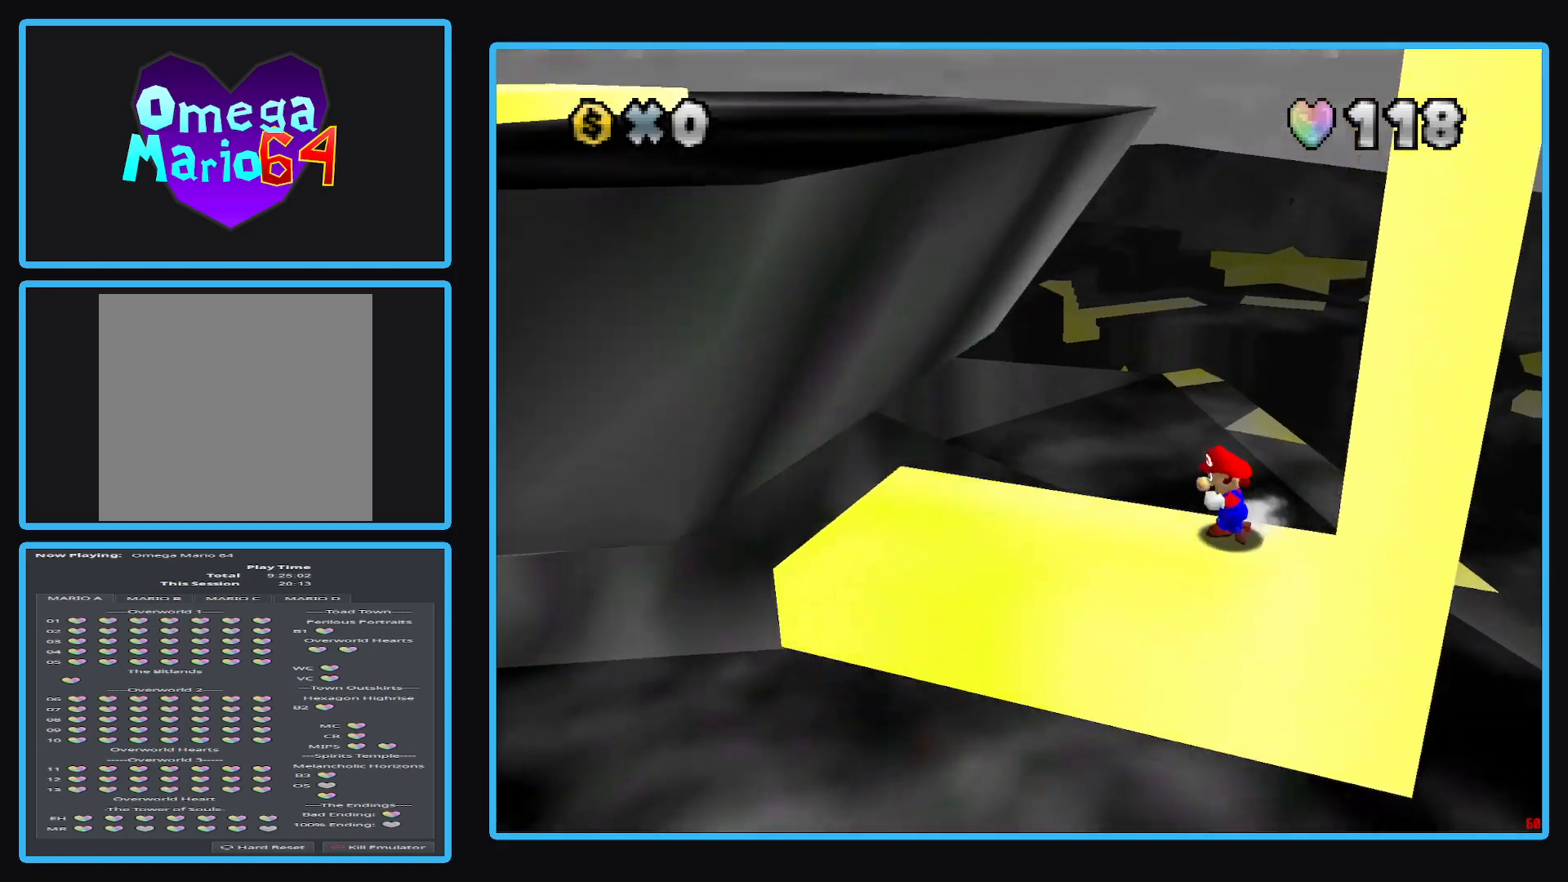
{"buttons": [], "left_stick": "left", "right_stick": "center", "events": []}
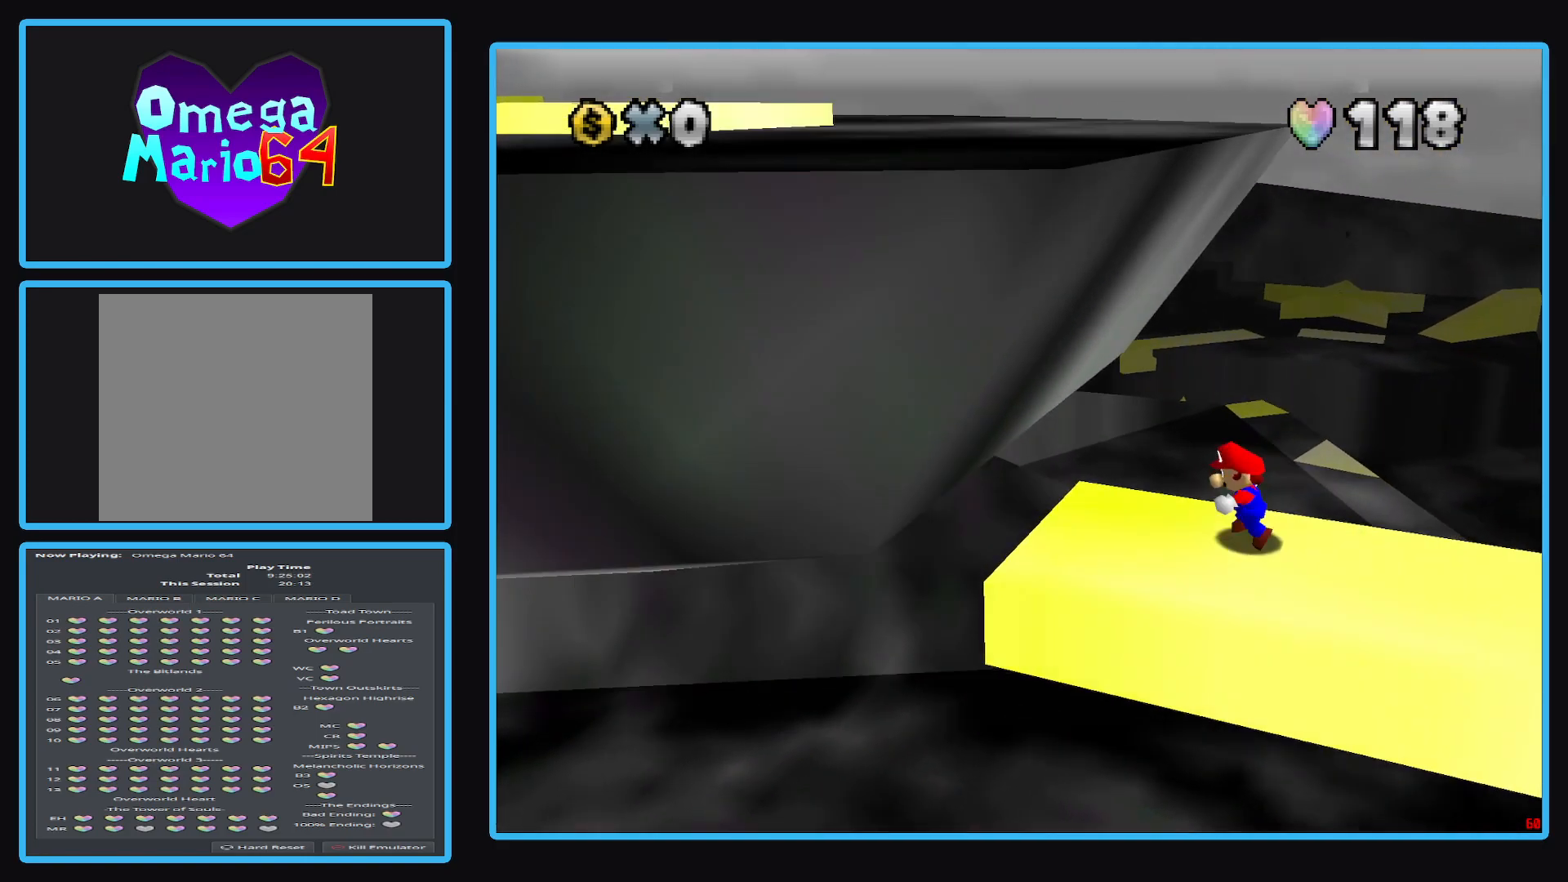
{"buttons": [], "left_stick": "center", "right_stick": "center", "events": [[167, "left_stick", "center"], [233, "left_stick", "right"], [383, "left_stick", "center"]]}
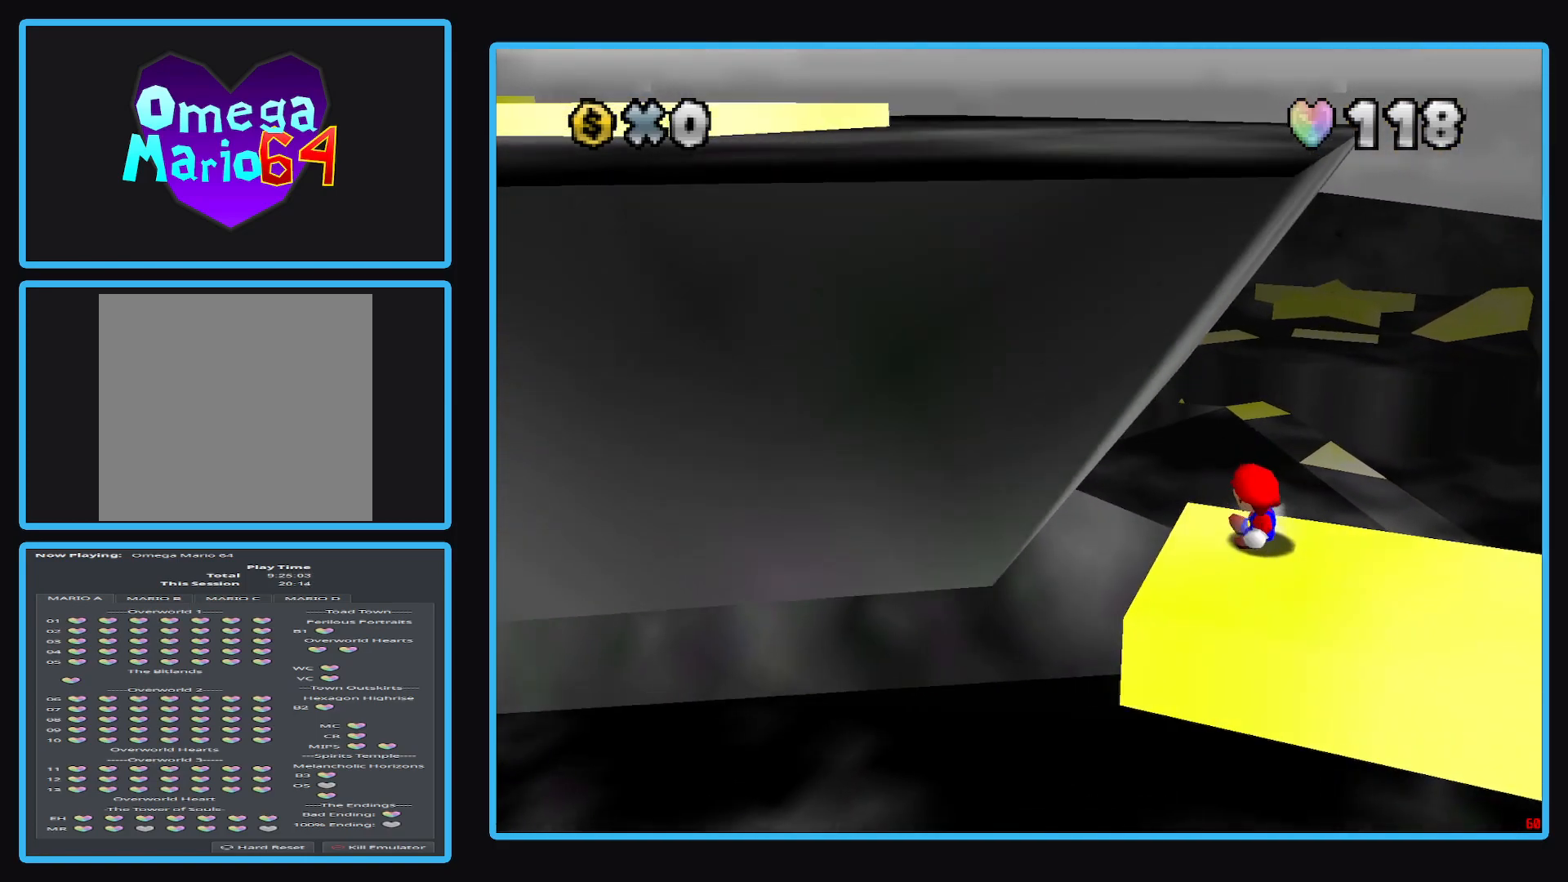
{"buttons": [], "left_stick": "center", "right_stick": "center", "events": []}